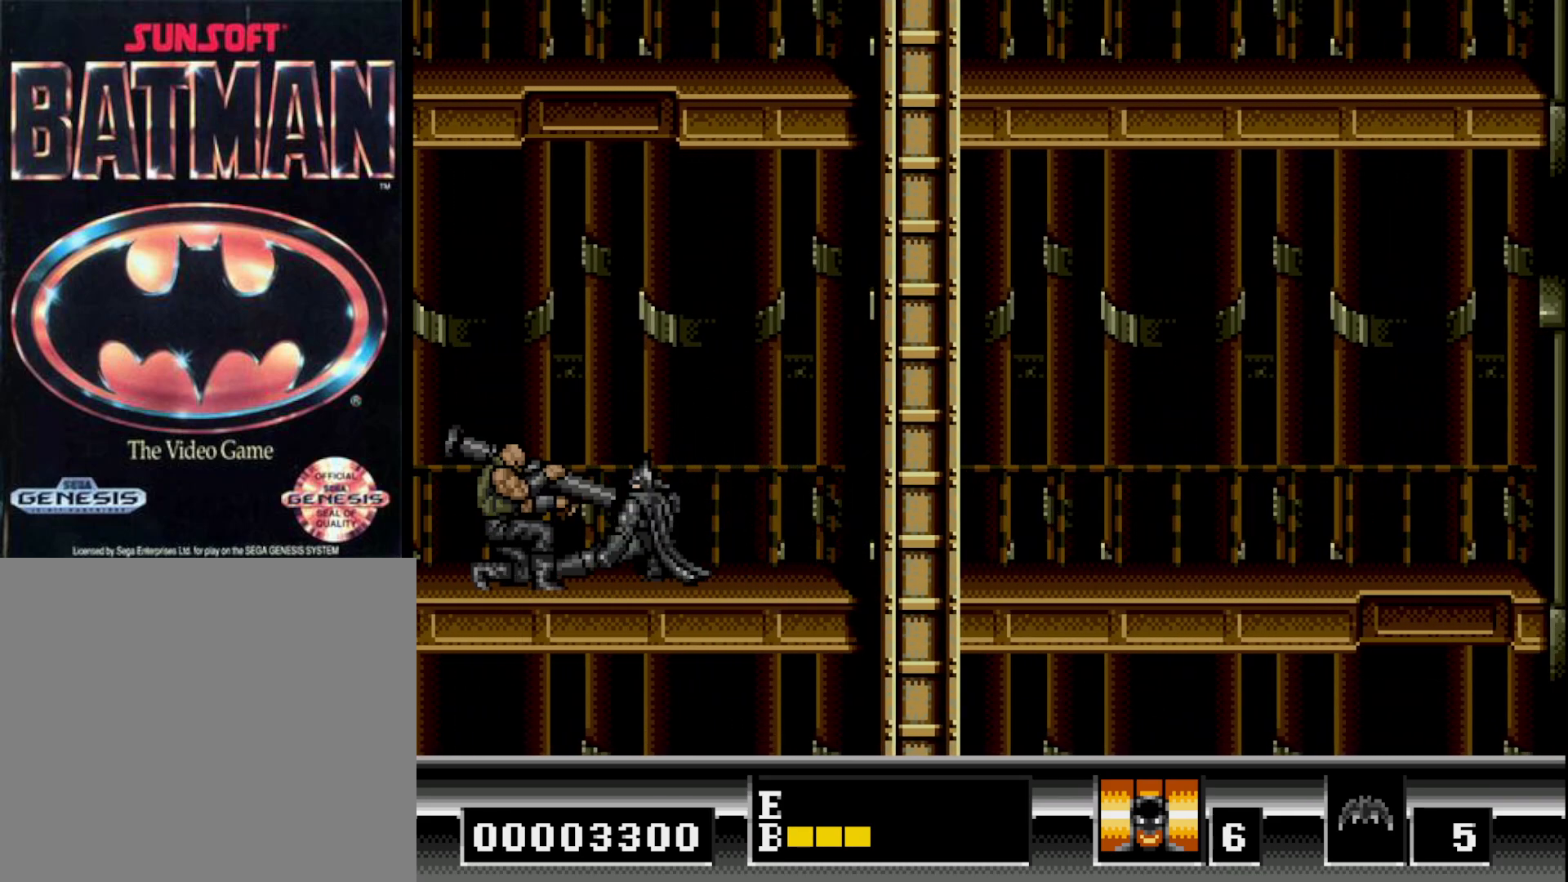
Gameplay with a controller (Xbox layout); each line is a JSON object with the inputs held at the frame after it. "events" lists button and stick changes between this image and that frame as [ms after this image, input, new state], when the widget could be followed in between. Not read: left_stick.
{"buttons": ["A", "DPAD_DOWN"], "right_stick": "center", "events": [[33, "A", "down"], [117, "A", "up"], [167, "A", "down"], [250, "A", "up"], [317, "A", "down"], [400, "A", "up"], [450, "A", "down"]]}
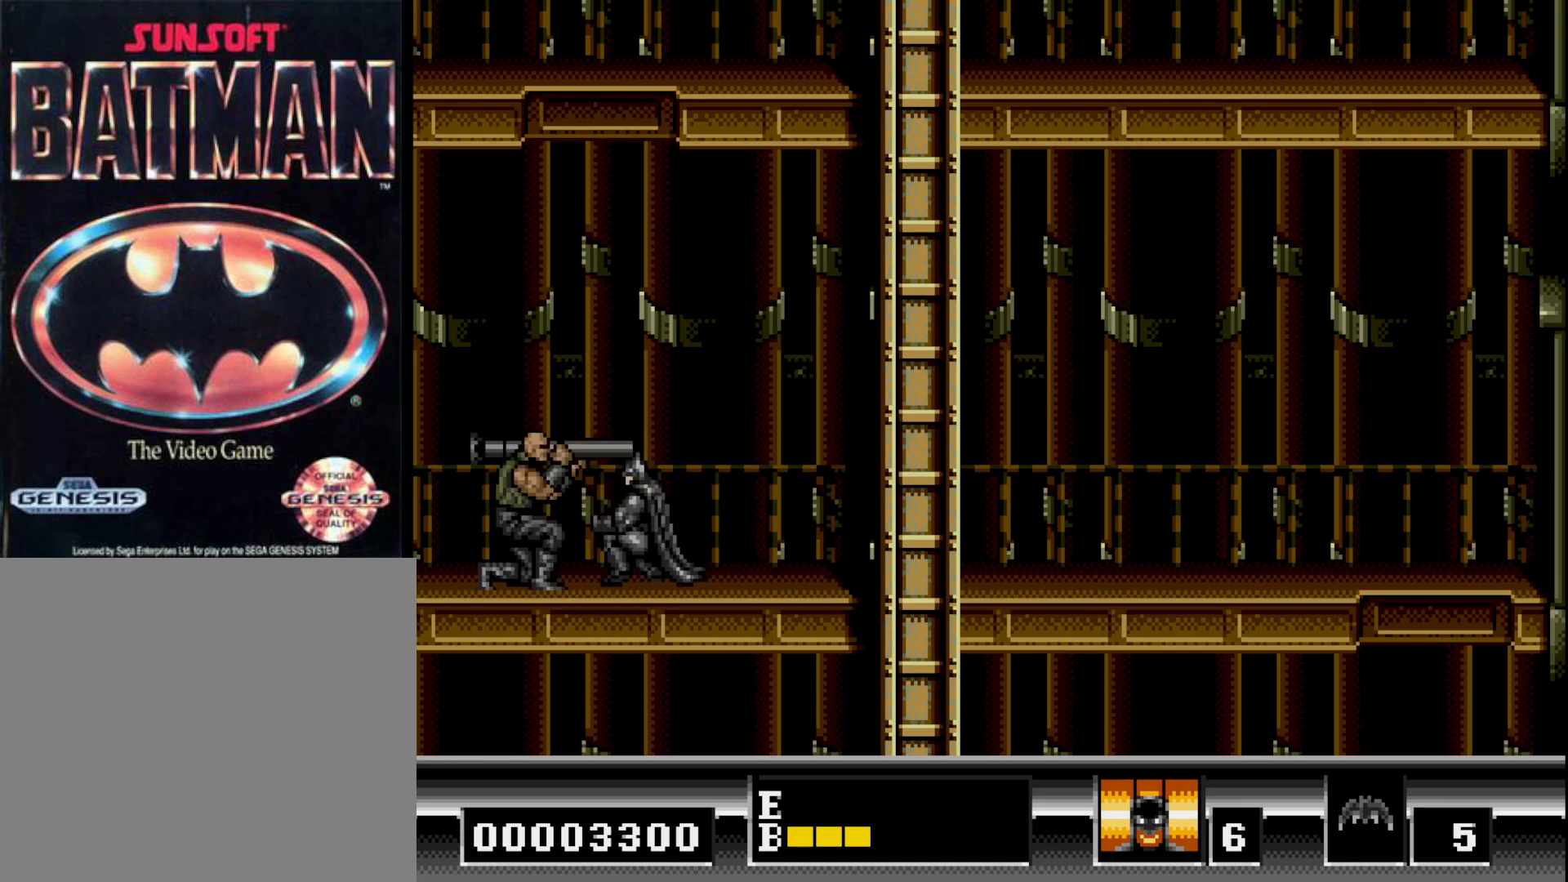
{"buttons": ["DPAD_DOWN"], "right_stick": "center", "events": [[33, "A", "up"], [83, "A", "down"], [167, "A", "up"], [233, "A", "down"], [300, "A", "up"], [367, "A", "down"], [433, "A", "up"]]}
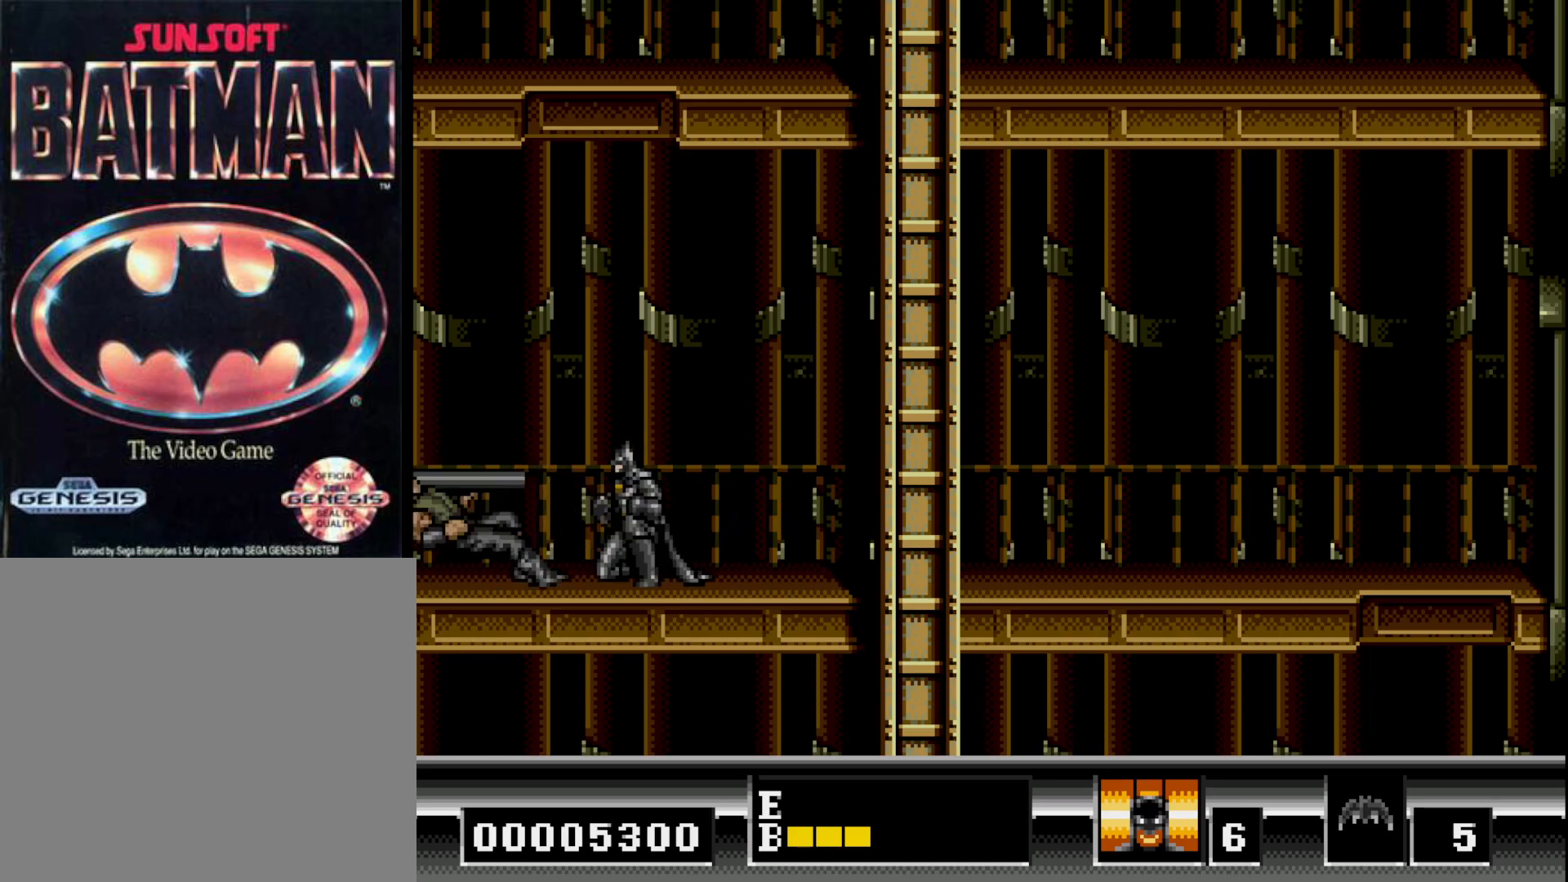
{"buttons": [], "right_stick": "center", "events": [[17, "A", "down"], [67, "A", "up"], [250, "DPAD_DOWN", "up"], [383, "DPAD_LEFT", "down"], [500, "DPAD_LEFT", "up"]]}
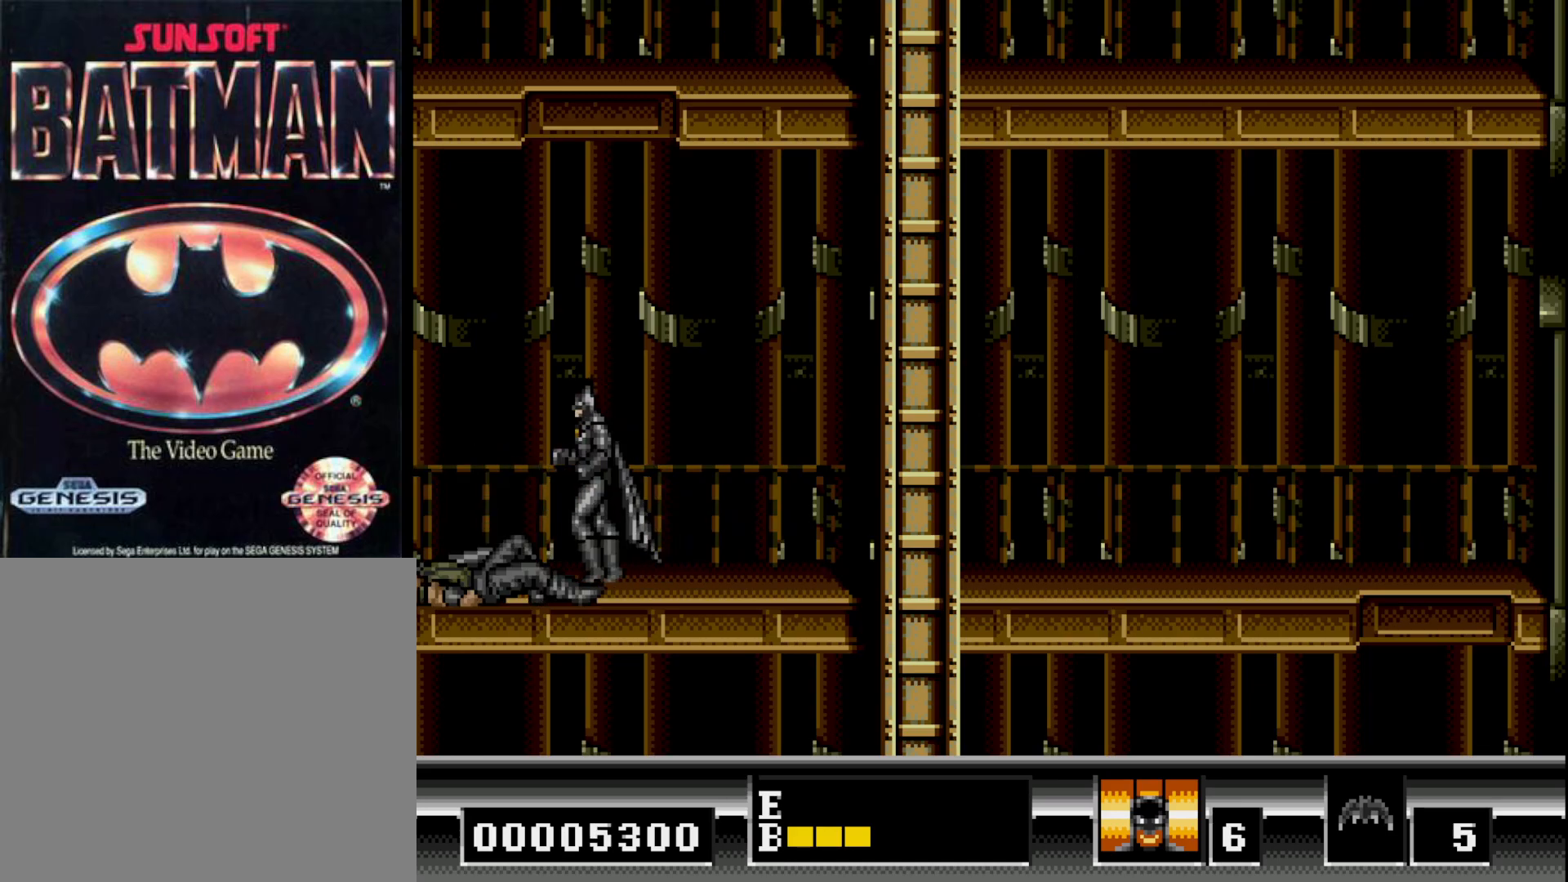
{"buttons": ["DPAD_UP"], "right_stick": "center", "events": [[33, "DPAD_UP", "down"], [100, "B", "down"], [250, "B", "up"]]}
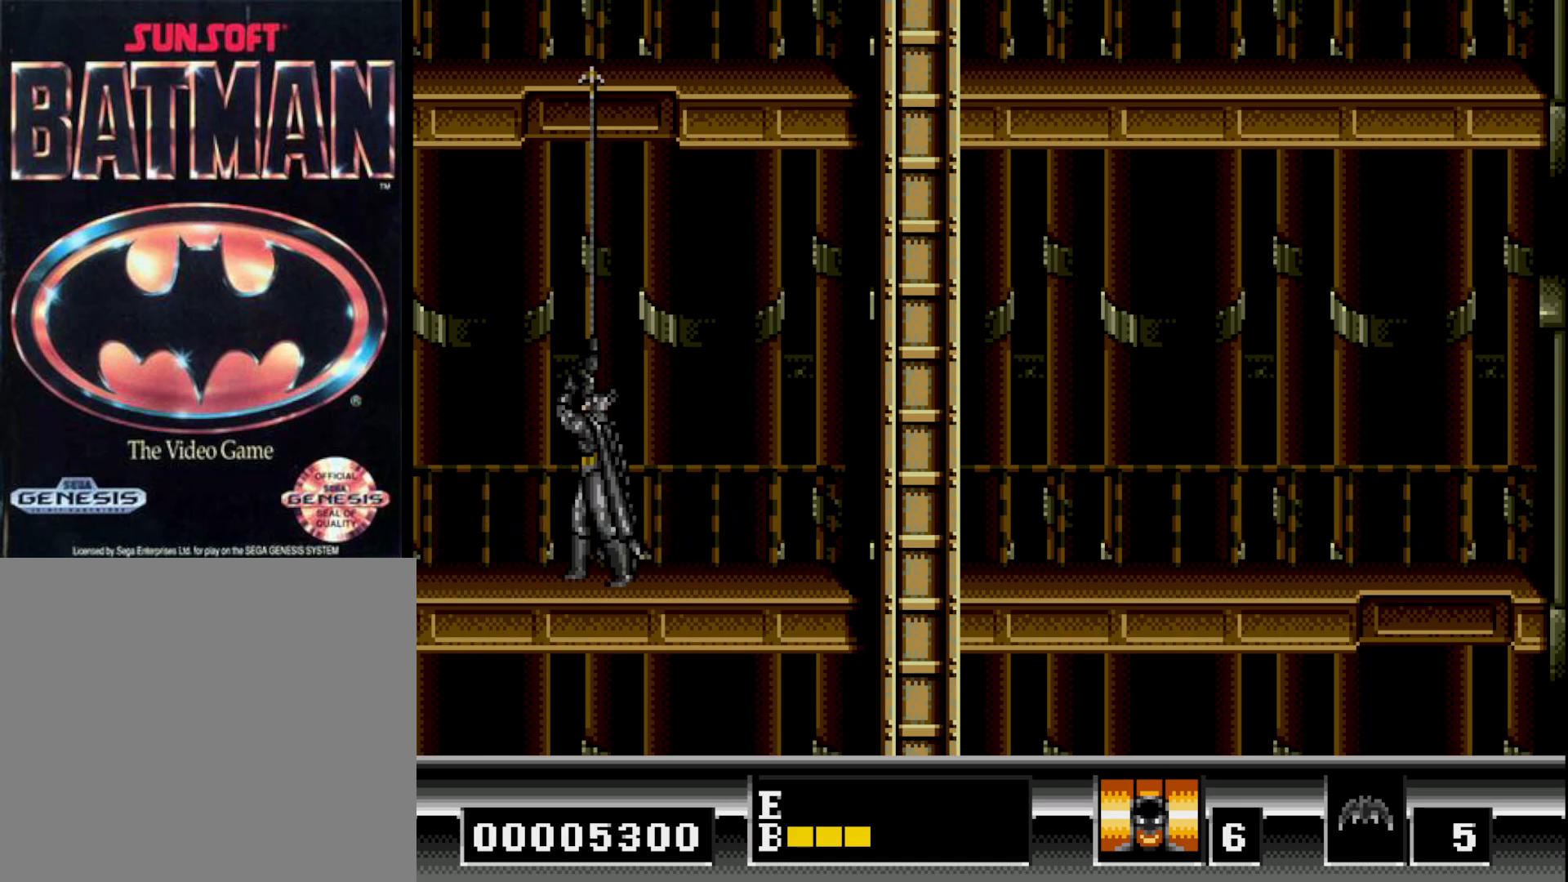
{"buttons": [], "right_stick": "center", "events": [[167, "B", "down"], [467, "DPAD_UP", "up"], [483, "B", "up"]]}
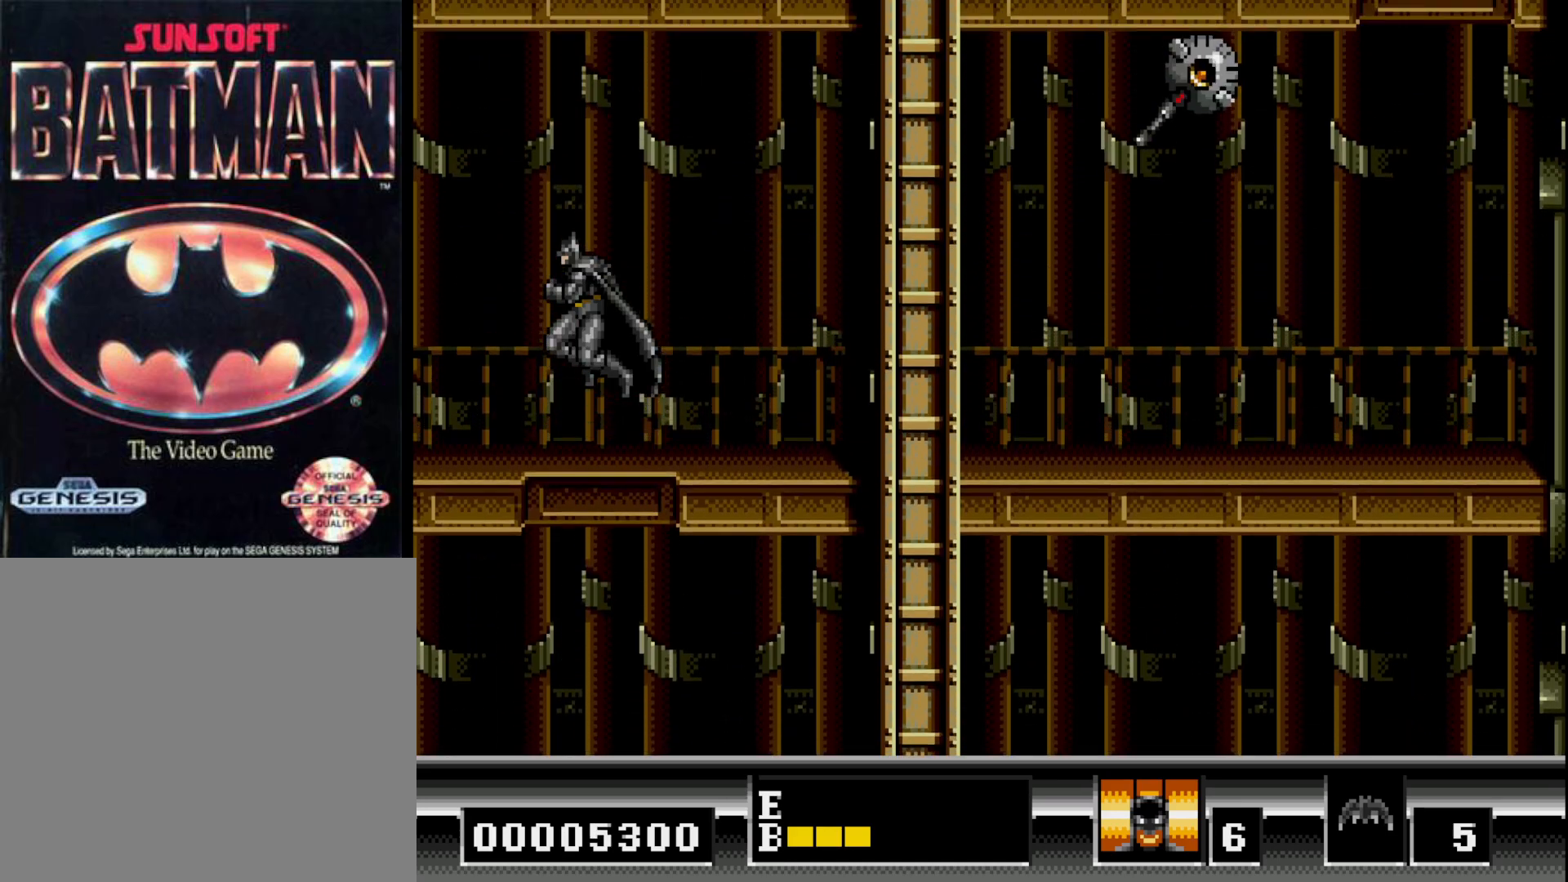
{"buttons": ["DPAD_RIGHT"], "right_stick": "center", "events": [[117, "DPAD_RIGHT", "down"]]}
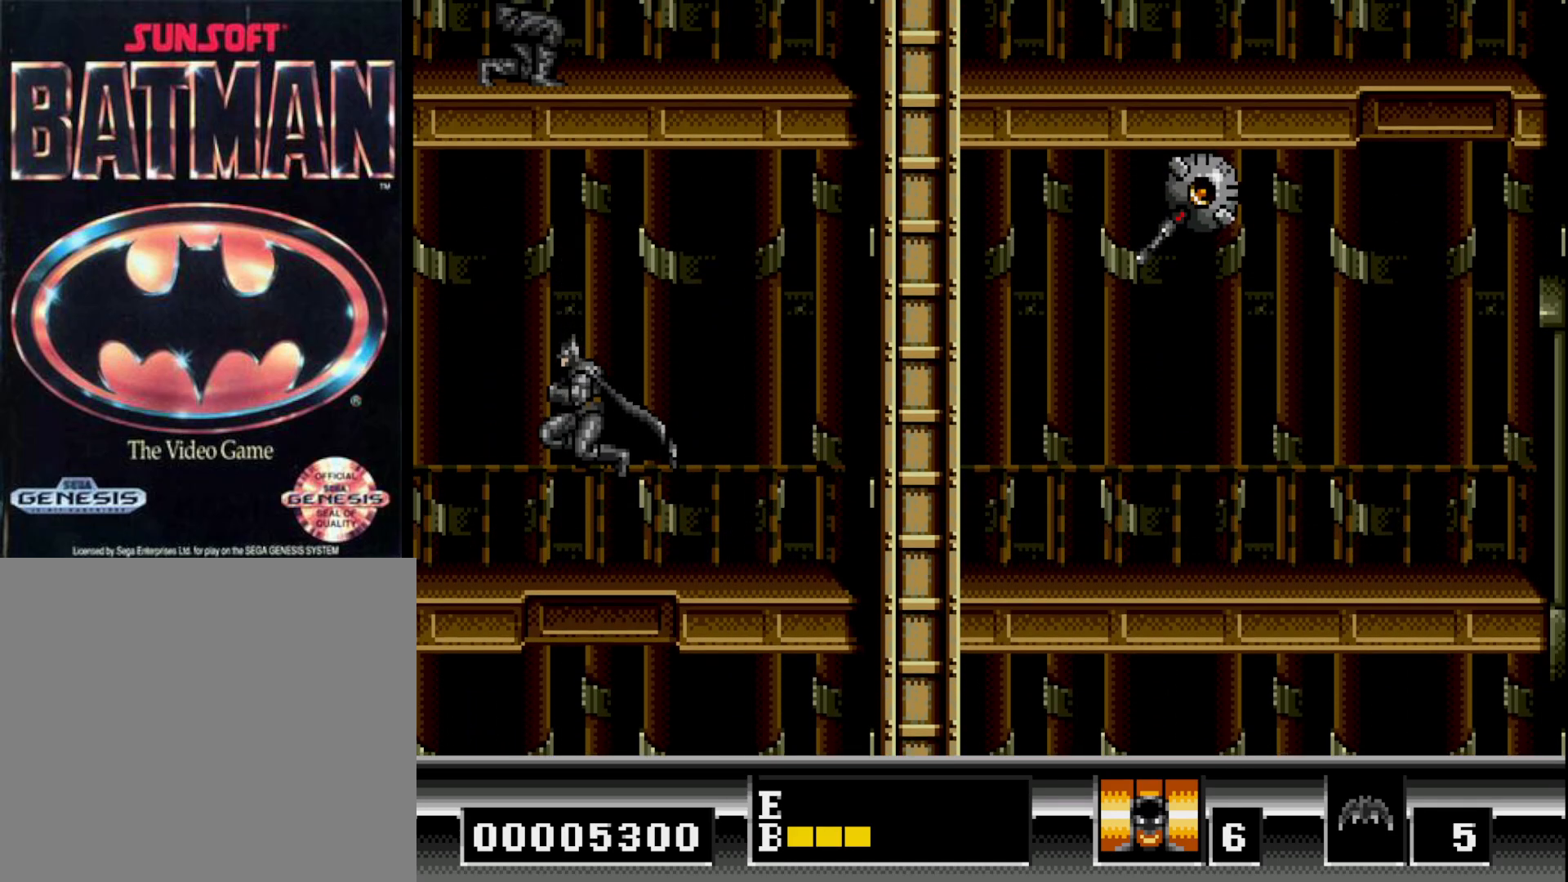
{"buttons": [], "right_stick": "center", "events": [[417, "DPAD_RIGHT", "up"]]}
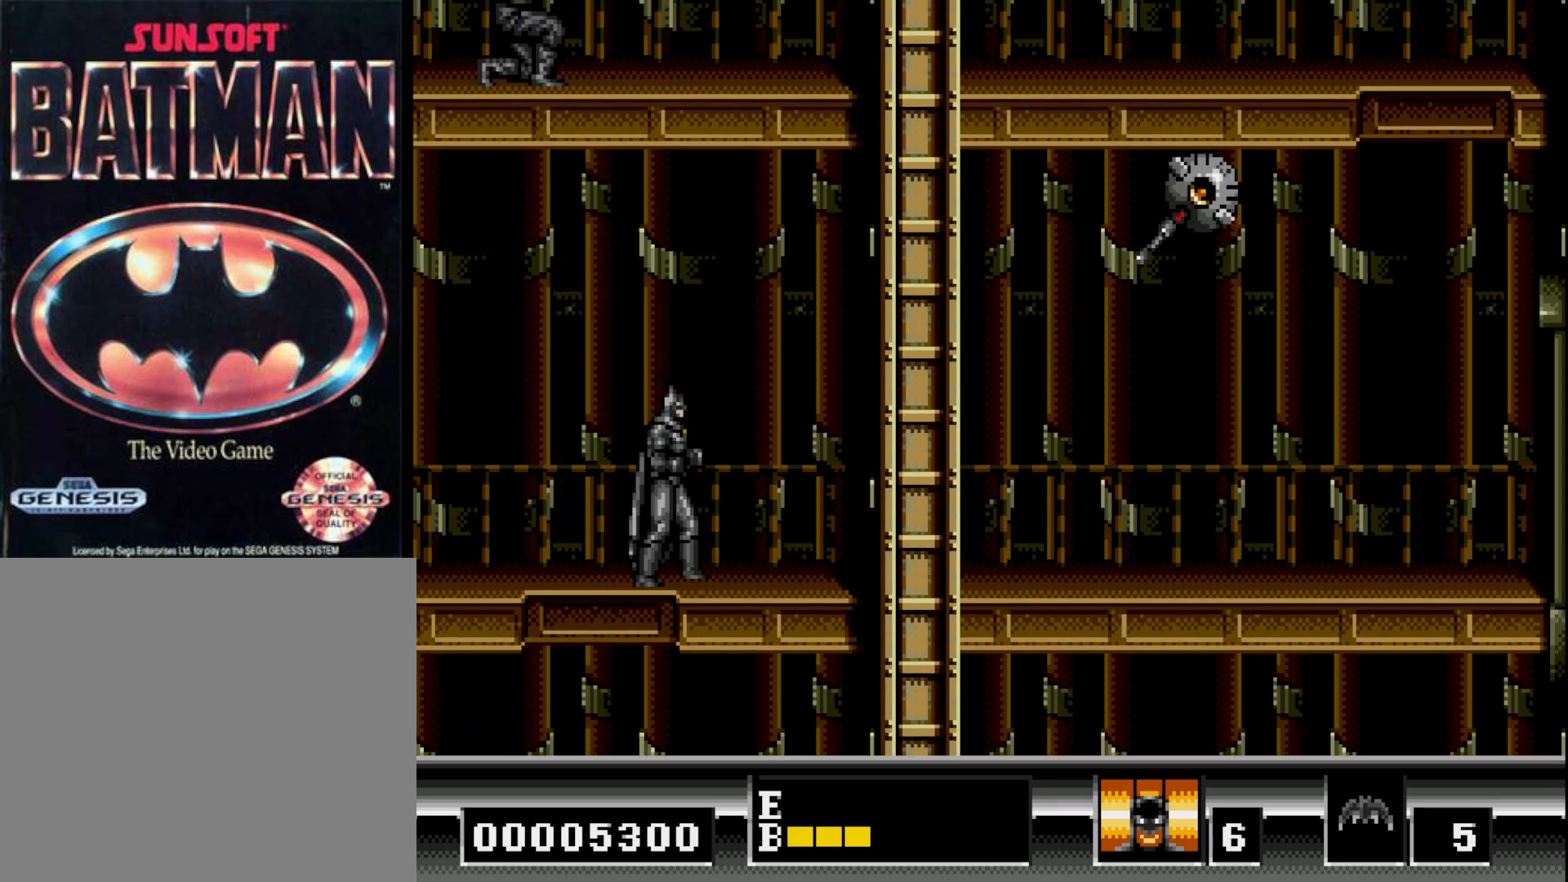
{"buttons": ["DPAD_LEFT"], "right_stick": "center", "events": [[33, "DPAD_LEFT", "down"], [200, "DPAD_LEFT", "up"], [233, "DPAD_LEFT", "down"]]}
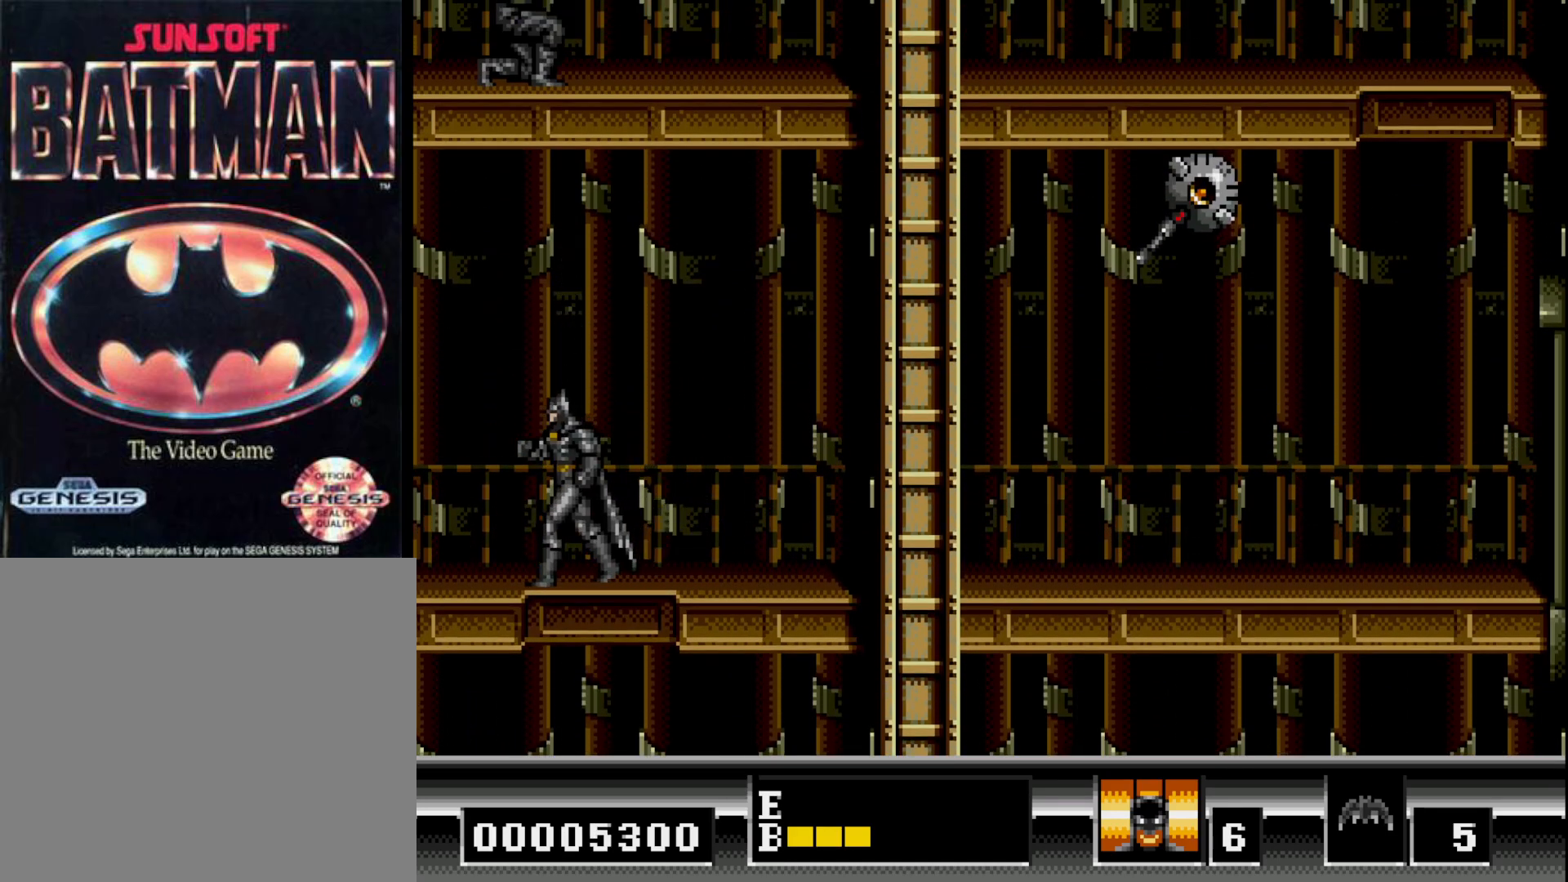
{"buttons": [], "right_stick": "center", "events": [[417, "DPAD_LEFT", "up"]]}
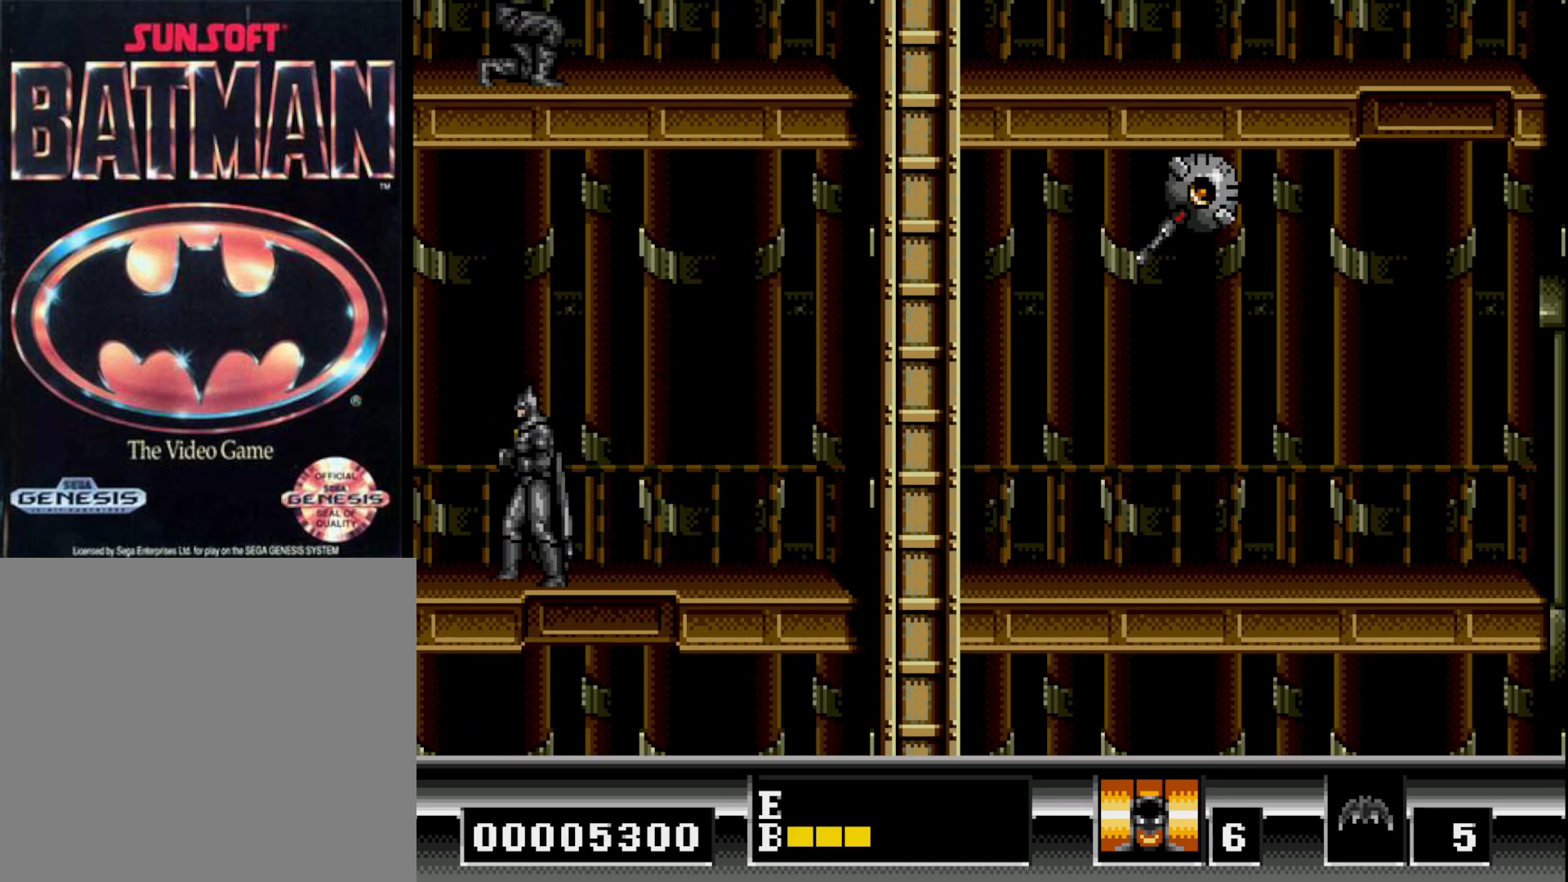
{"buttons": ["DPAD_DOWN"], "right_stick": "center", "events": [[33, "DPAD_RIGHT", "down"], [117, "DPAD_RIGHT", "up"], [300, "DPAD_DOWN", "down"]]}
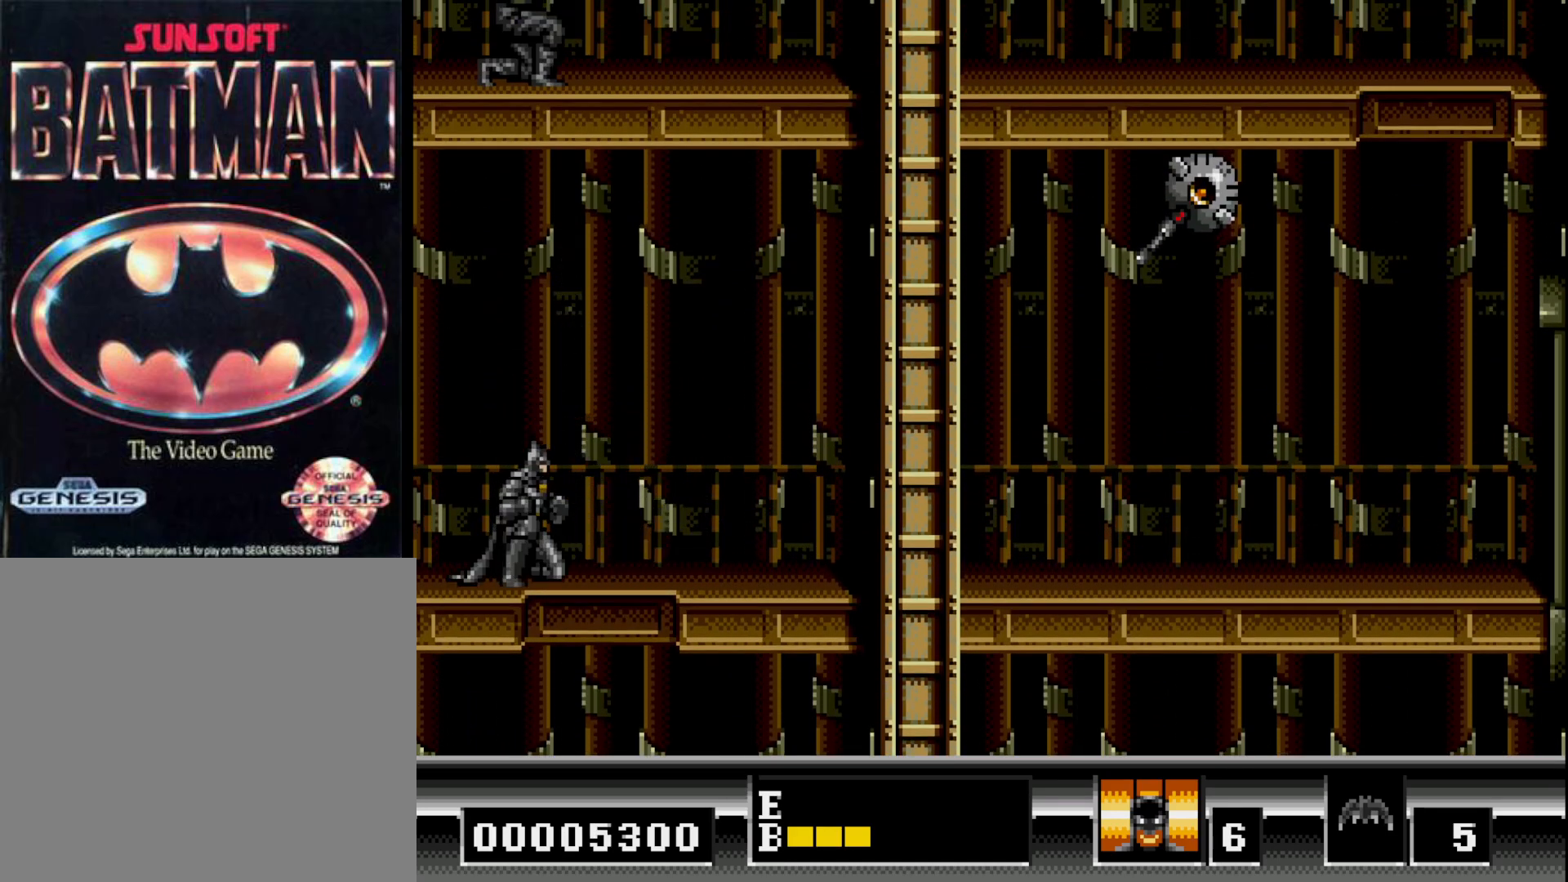
{"buttons": ["DPAD_DOWN"], "right_stick": "center", "events": []}
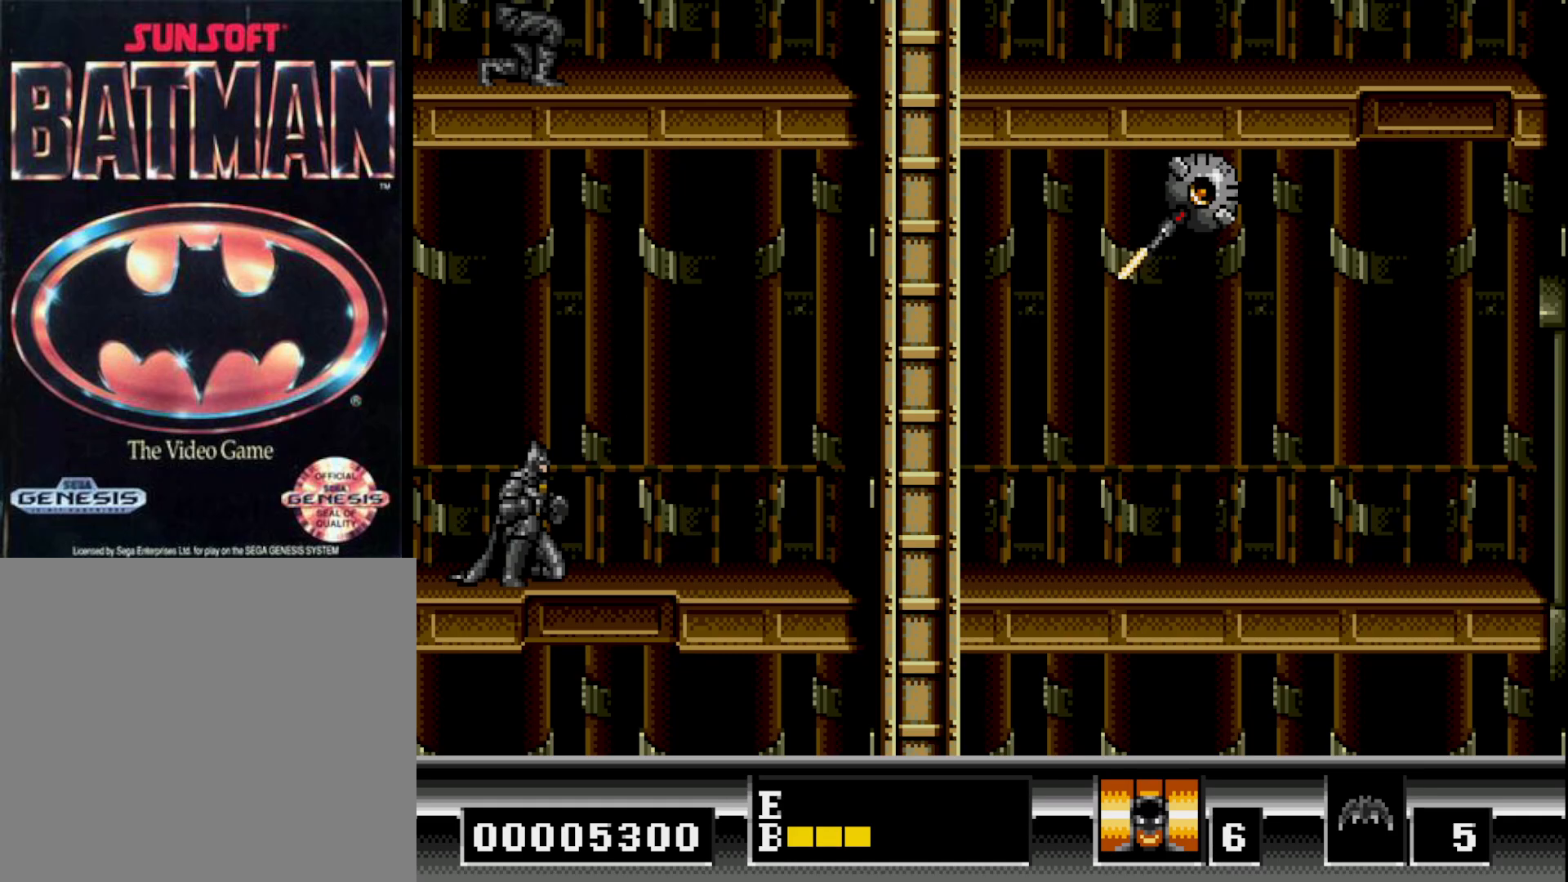
{"buttons": ["DPAD_DOWN"], "right_stick": "center", "events": []}
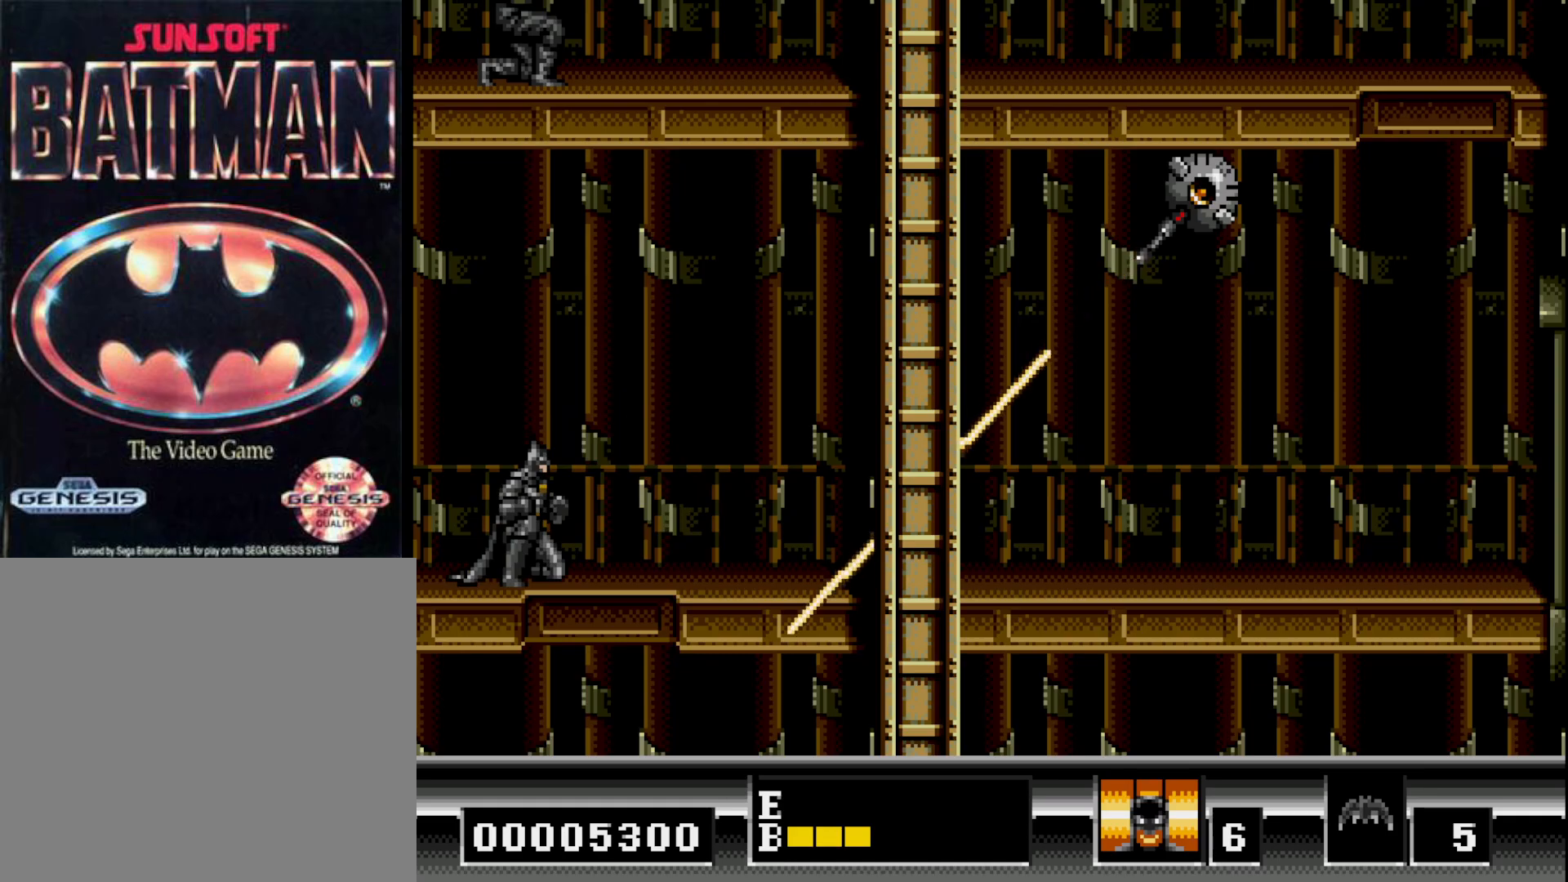
{"buttons": ["DPAD_DOWN"], "right_stick": "center", "events": []}
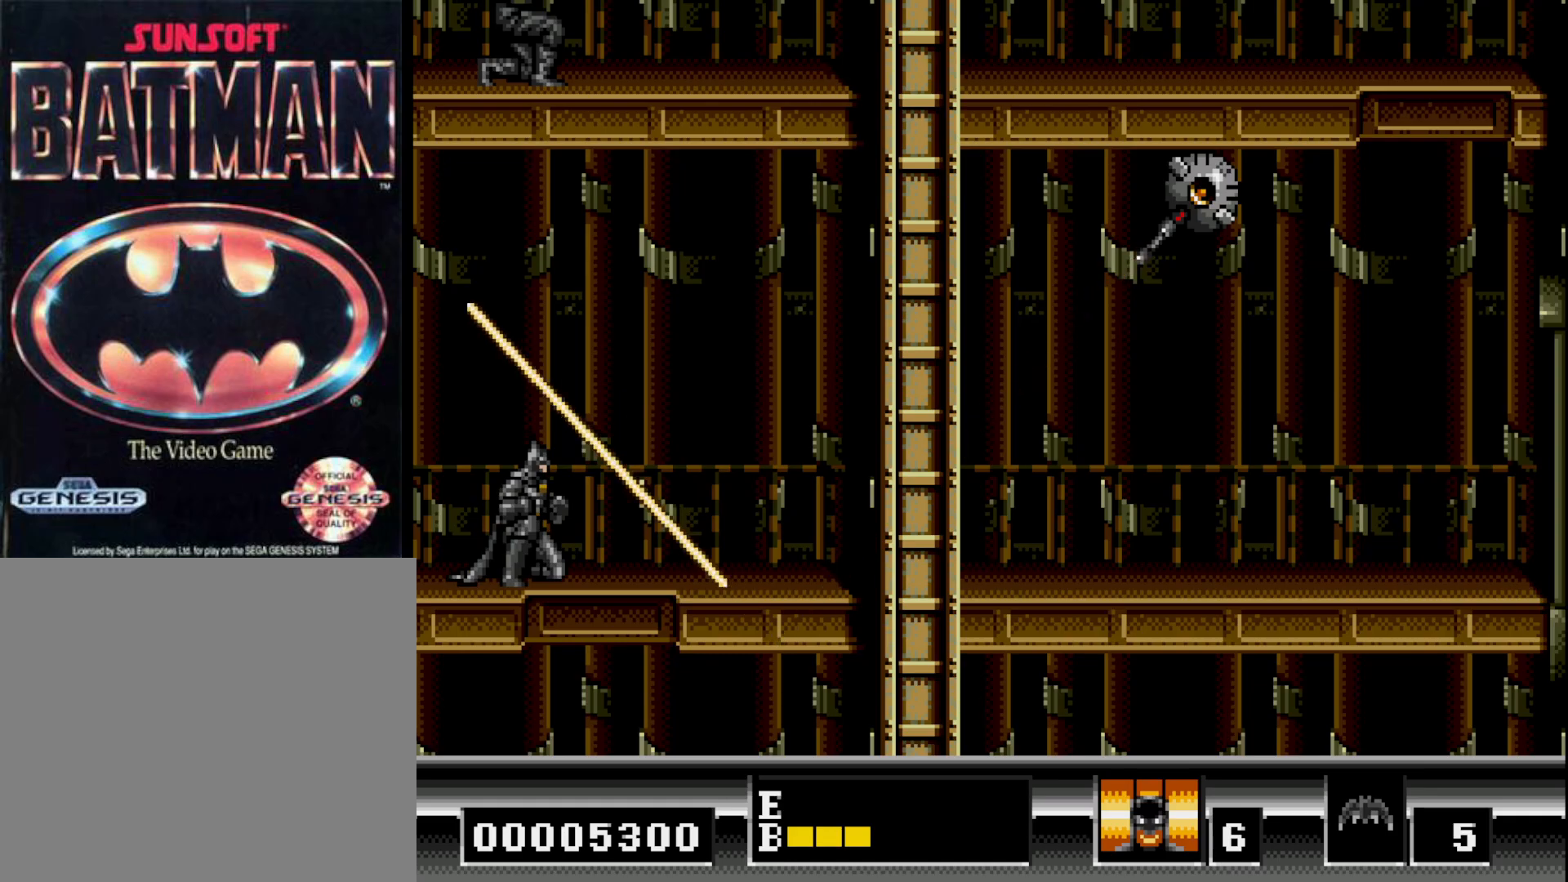
{"buttons": ["DPAD_RIGHT"], "right_stick": "center", "events": [[400, "DPAD_DOWN", "up"], [417, "DPAD_RIGHT", "down"]]}
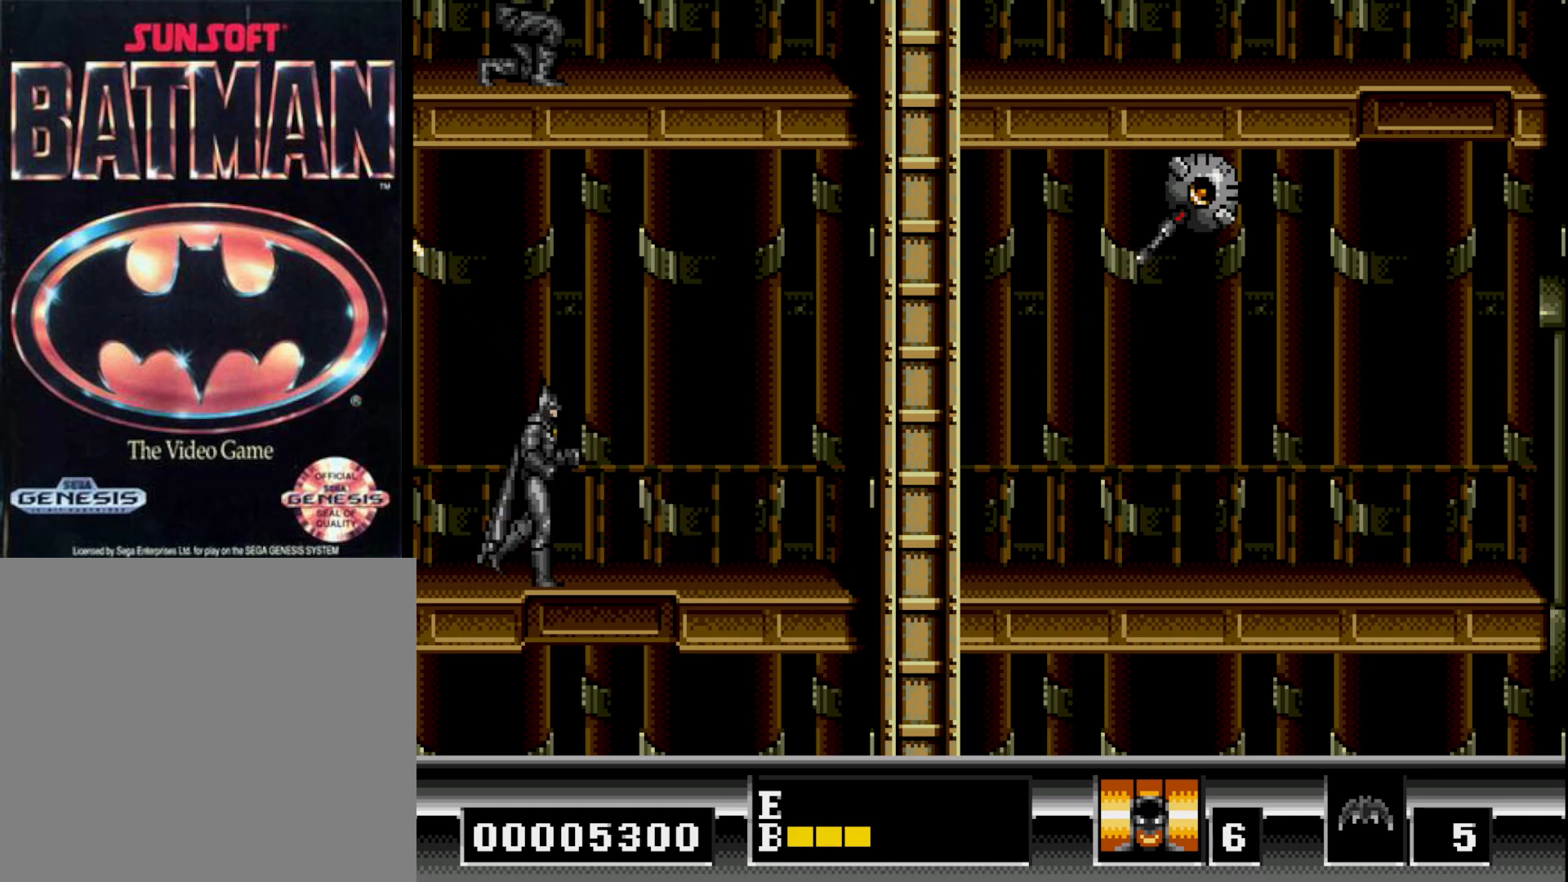
{"buttons": ["DPAD_RIGHT"], "right_stick": "center", "events": []}
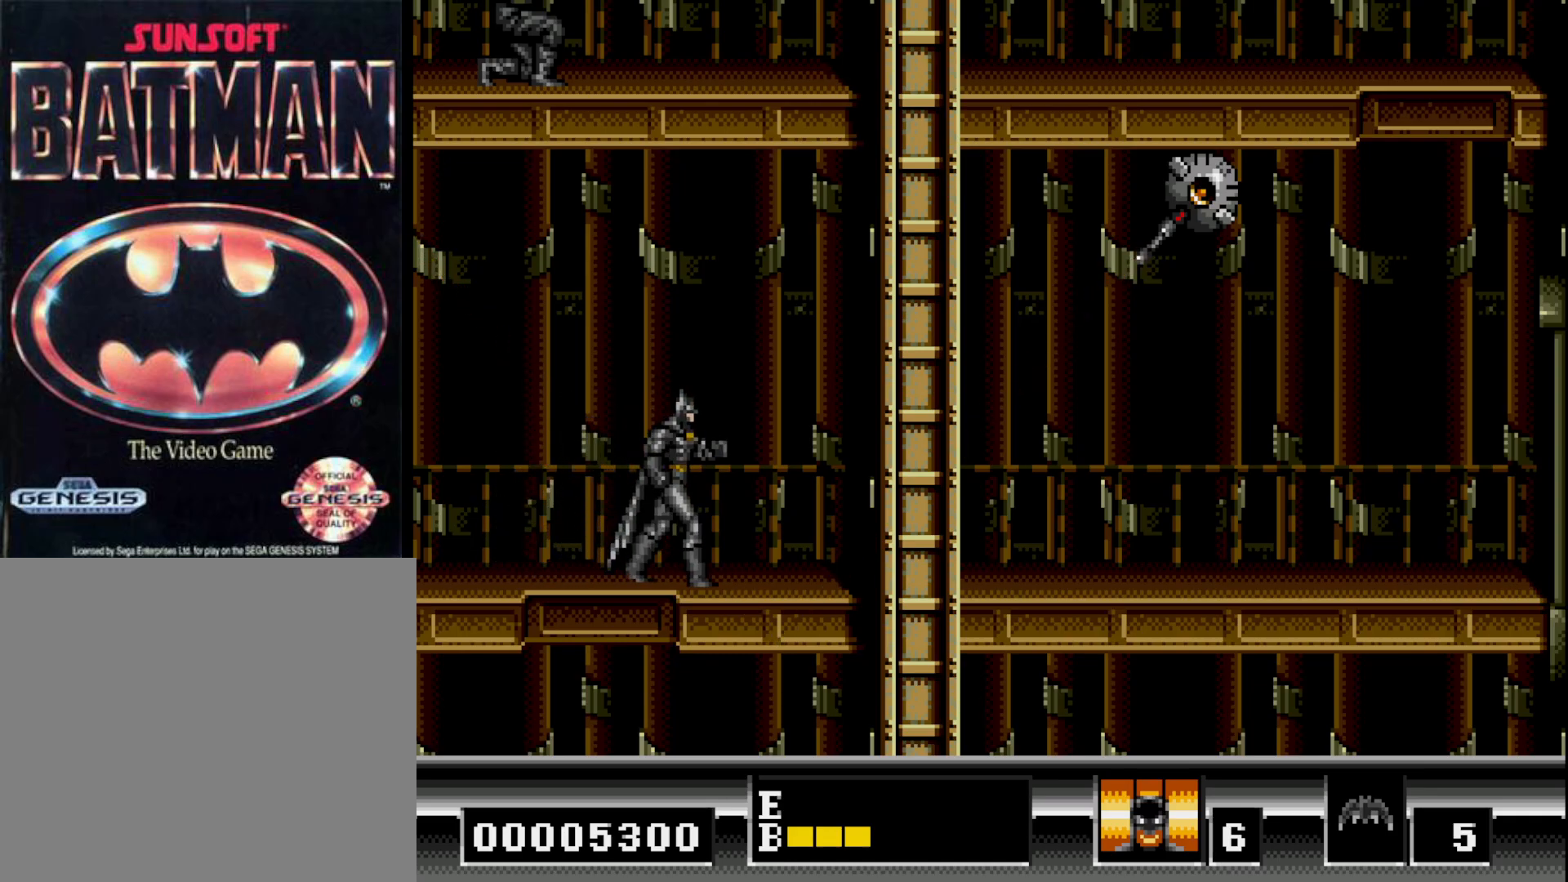
{"buttons": ["DPAD_RIGHT"], "right_stick": "center", "events": []}
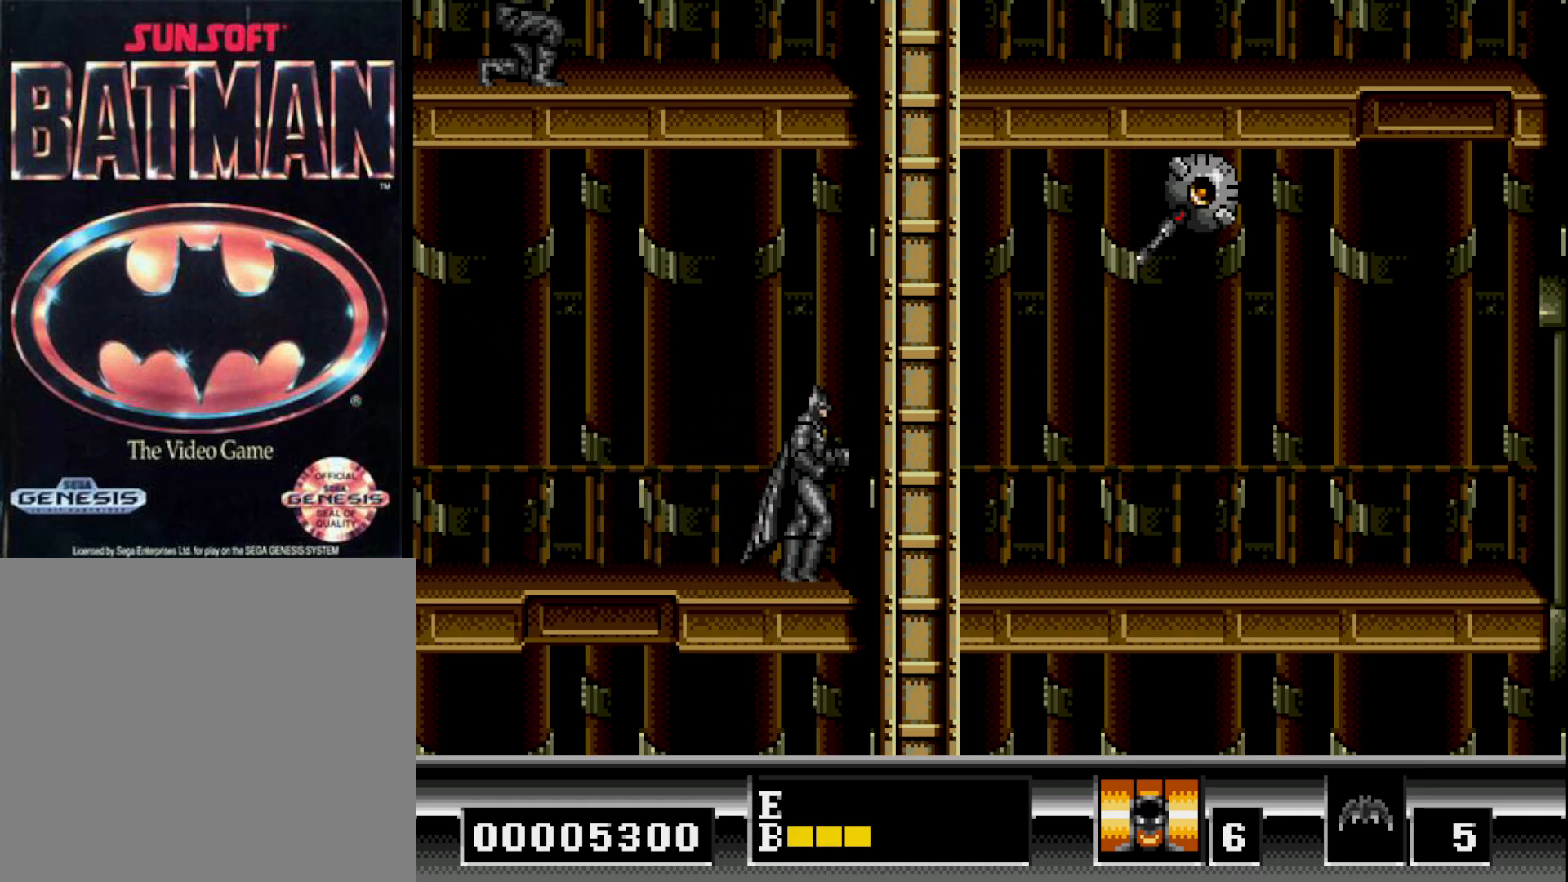
{"buttons": ["B", "DPAD_RIGHT"], "right_stick": "center", "events": [[467, "B", "down"]]}
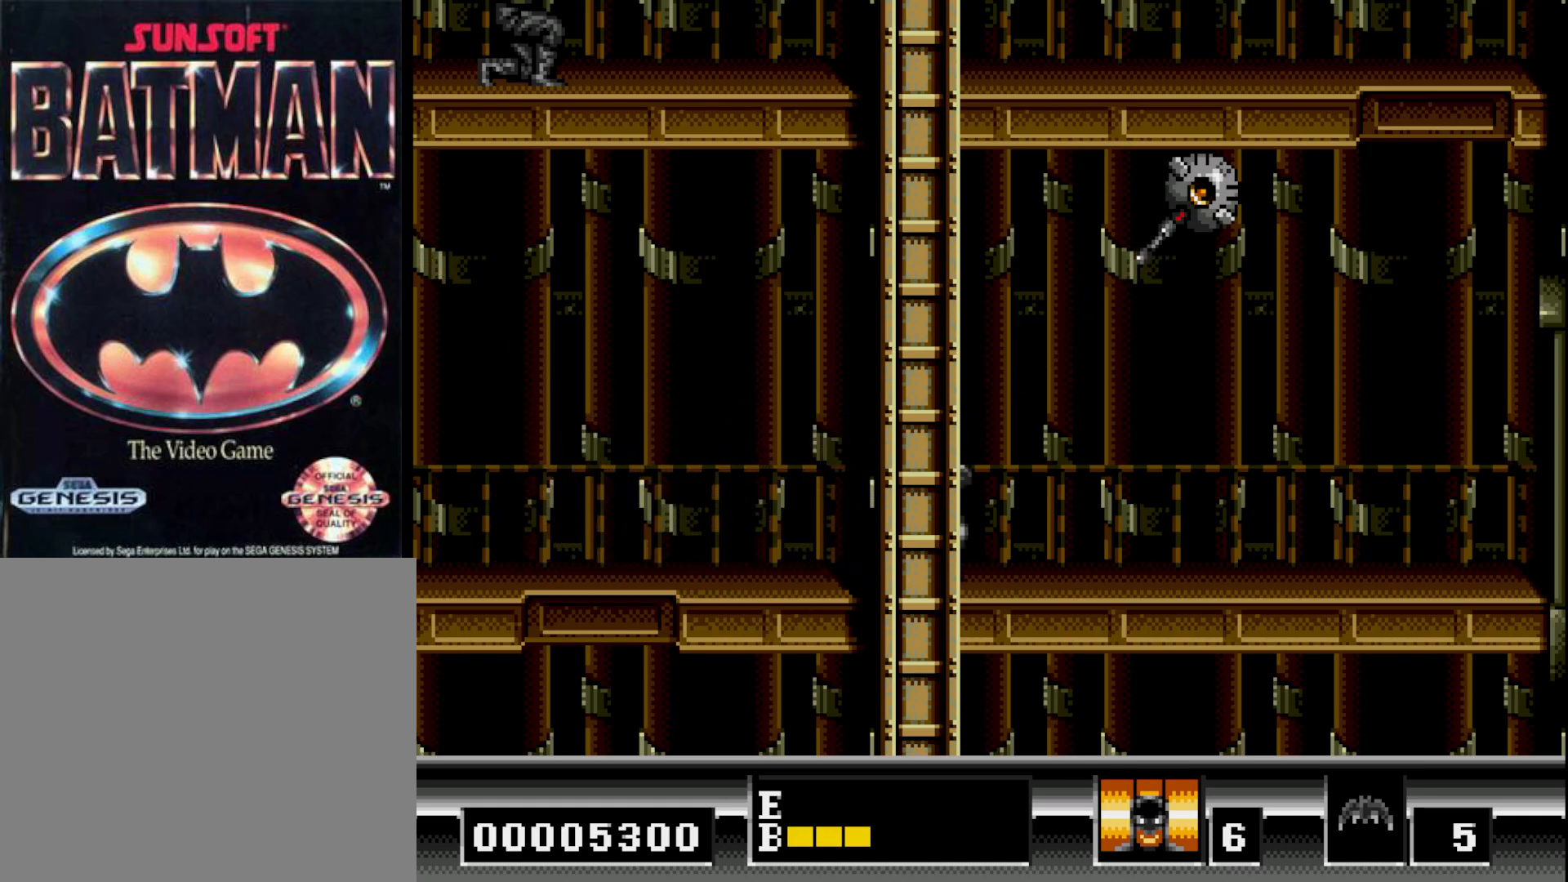
{"buttons": ["DPAD_RIGHT"], "right_stick": "center", "events": [[150, "A", "down"], [183, "B", "up"], [283, "A", "up"], [350, "A", "down"], [433, "A", "up"]]}
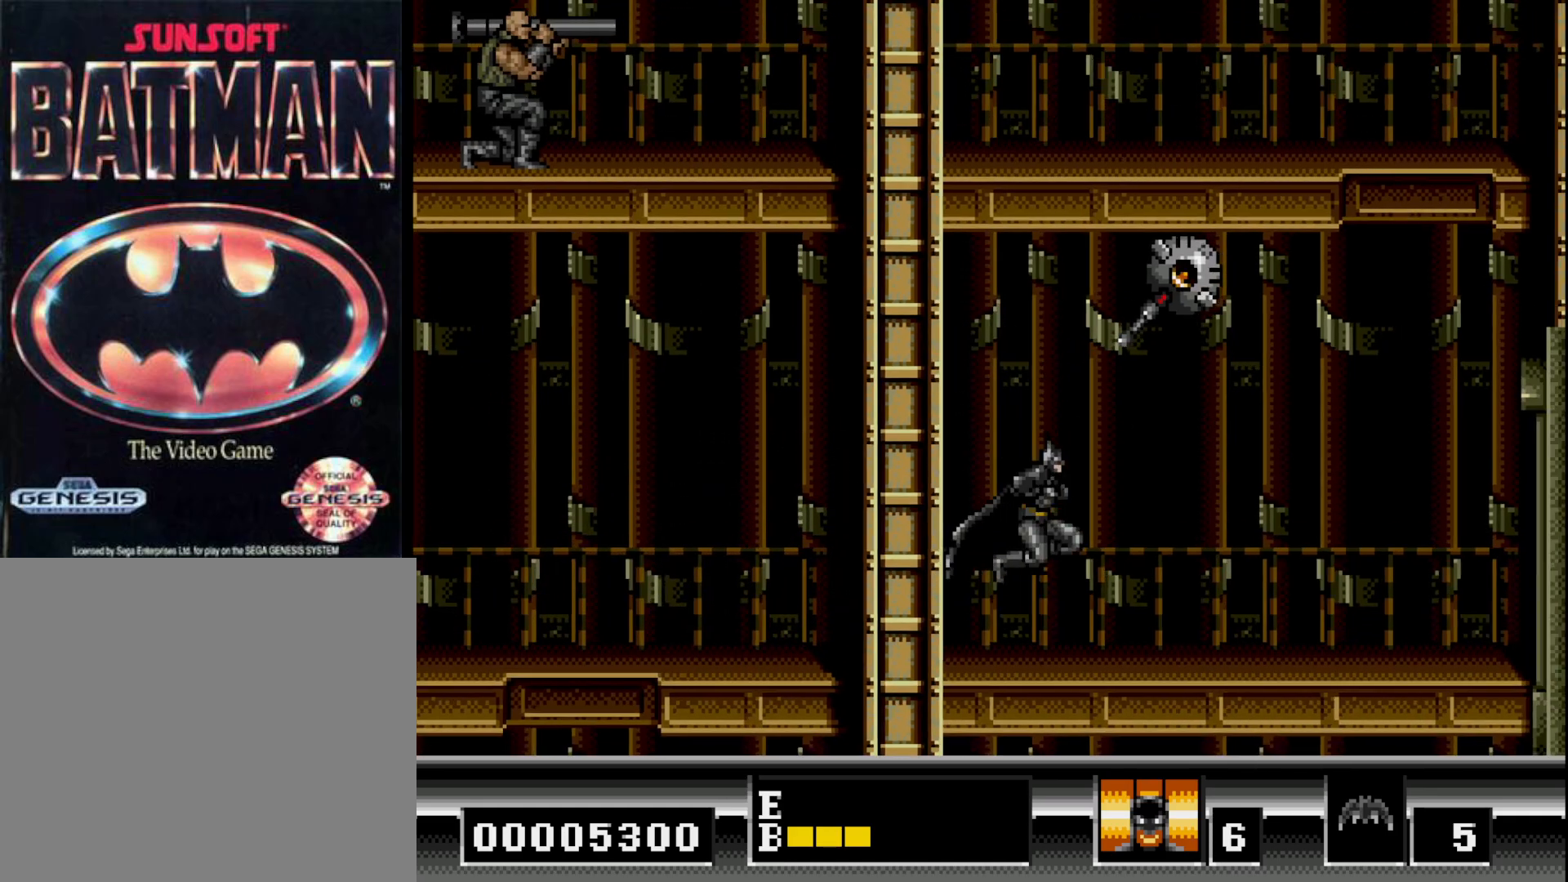
{"buttons": ["DPAD_RIGHT"], "right_stick": "center", "events": [[17, "A", "down"], [33, "DPAD_RIGHT", "up"], [50, "A", "up"], [233, "B", "down"], [367, "DPAD_RIGHT", "down"], [383, "A", "down"], [400, "B", "up"], [467, "A", "up"]]}
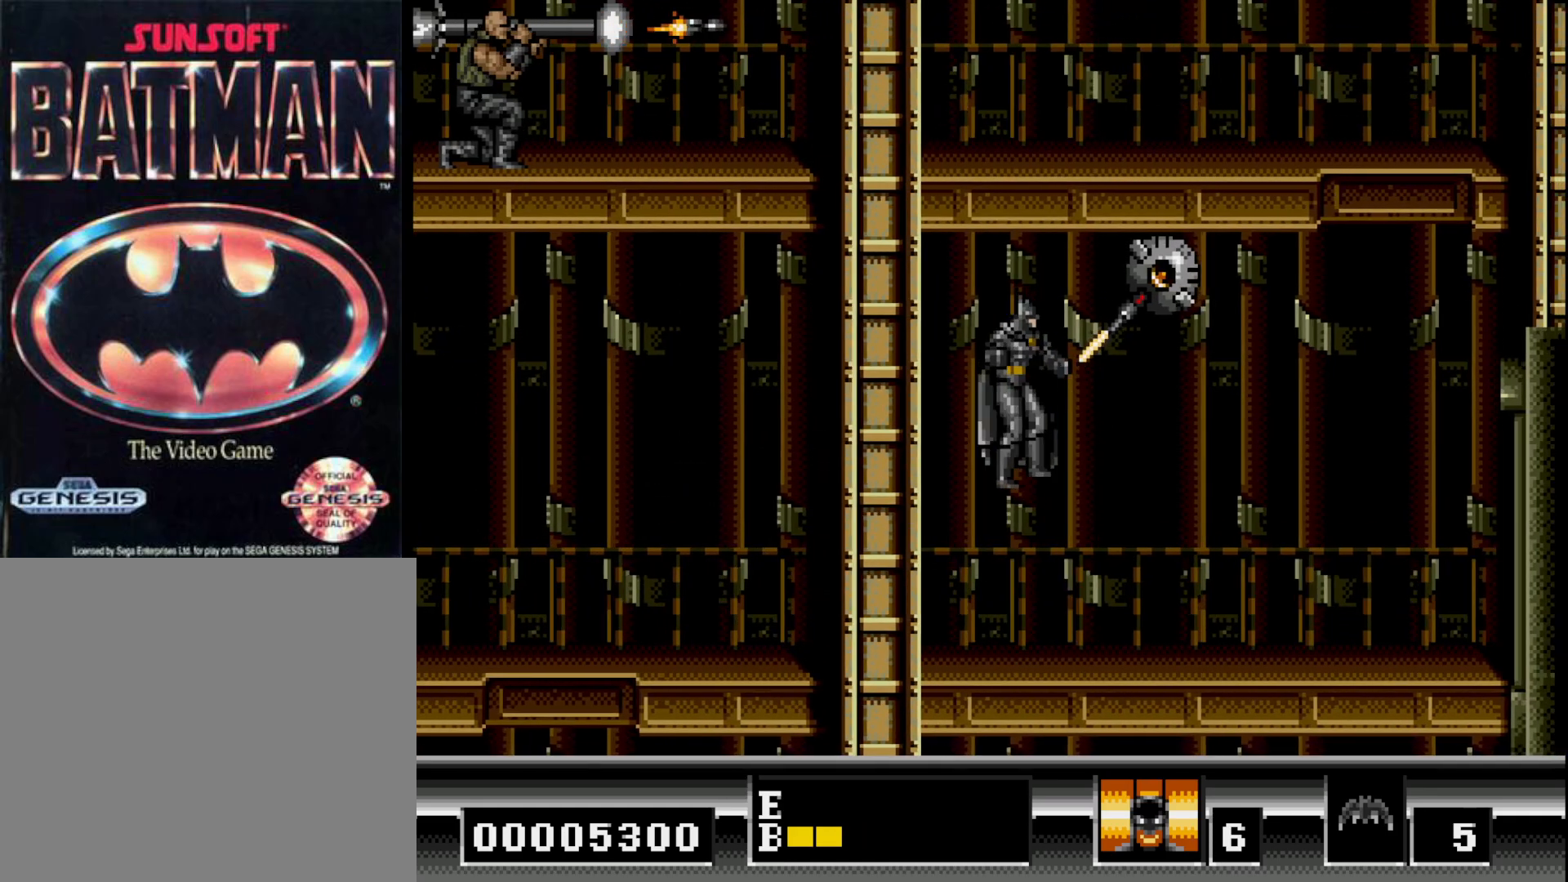
{"buttons": [], "right_stick": "center", "events": [[17, "A", "down"], [33, "DPAD_RIGHT", "up"], [67, "A", "up"], [150, "A", "down"], [217, "A", "up"]]}
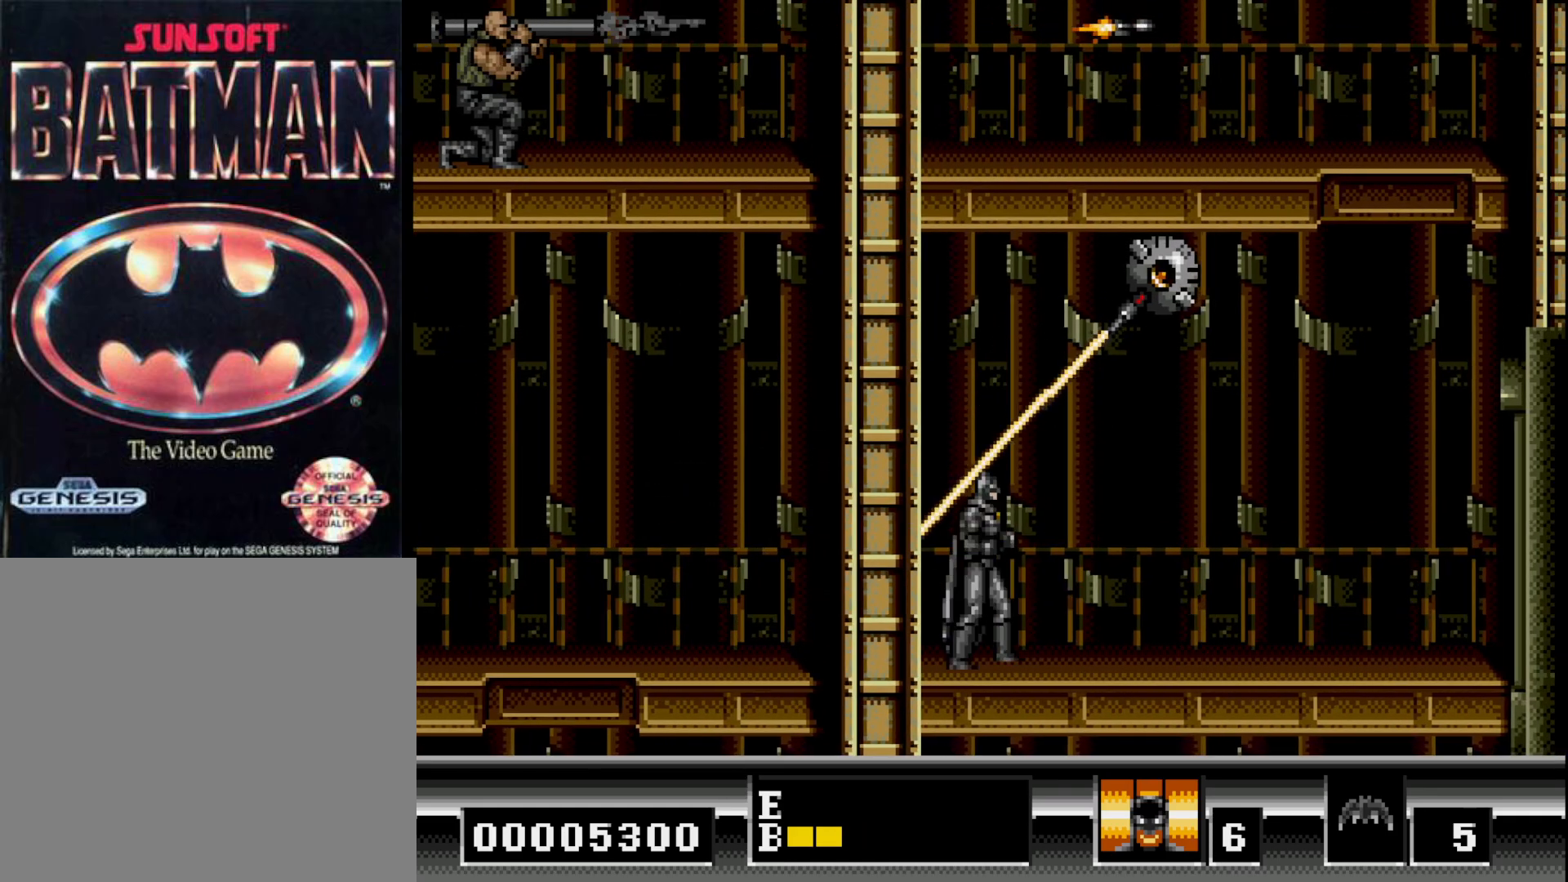
{"buttons": ["A"], "right_stick": "center", "events": [[17, "B", "down"], [167, "DPAD_RIGHT", "down"], [200, "A", "down"], [233, "B", "up"], [300, "A", "up"], [350, "A", "down"], [350, "DPAD_RIGHT", "up"], [417, "A", "up"], [483, "A", "down"]]}
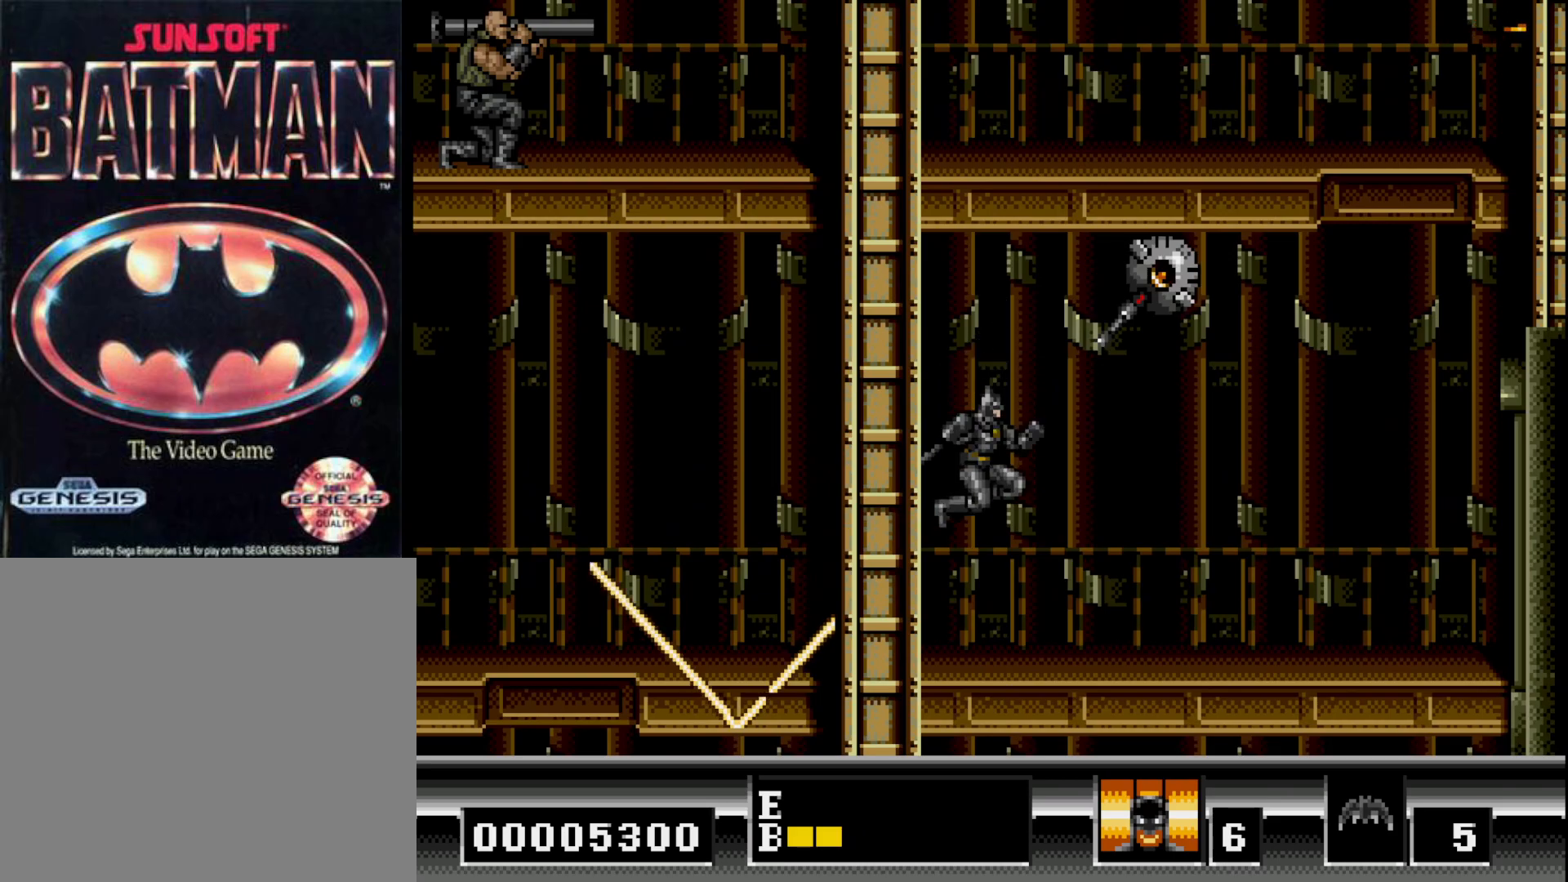
{"buttons": ["A", "B", "DPAD_RIGHT"], "right_stick": "center", "events": [[17, "DPAD_RIGHT", "down"], [83, "A", "up"], [150, "DPAD_RIGHT", "up"], [333, "B", "down"], [467, "DPAD_RIGHT", "down"], [500, "A", "down"]]}
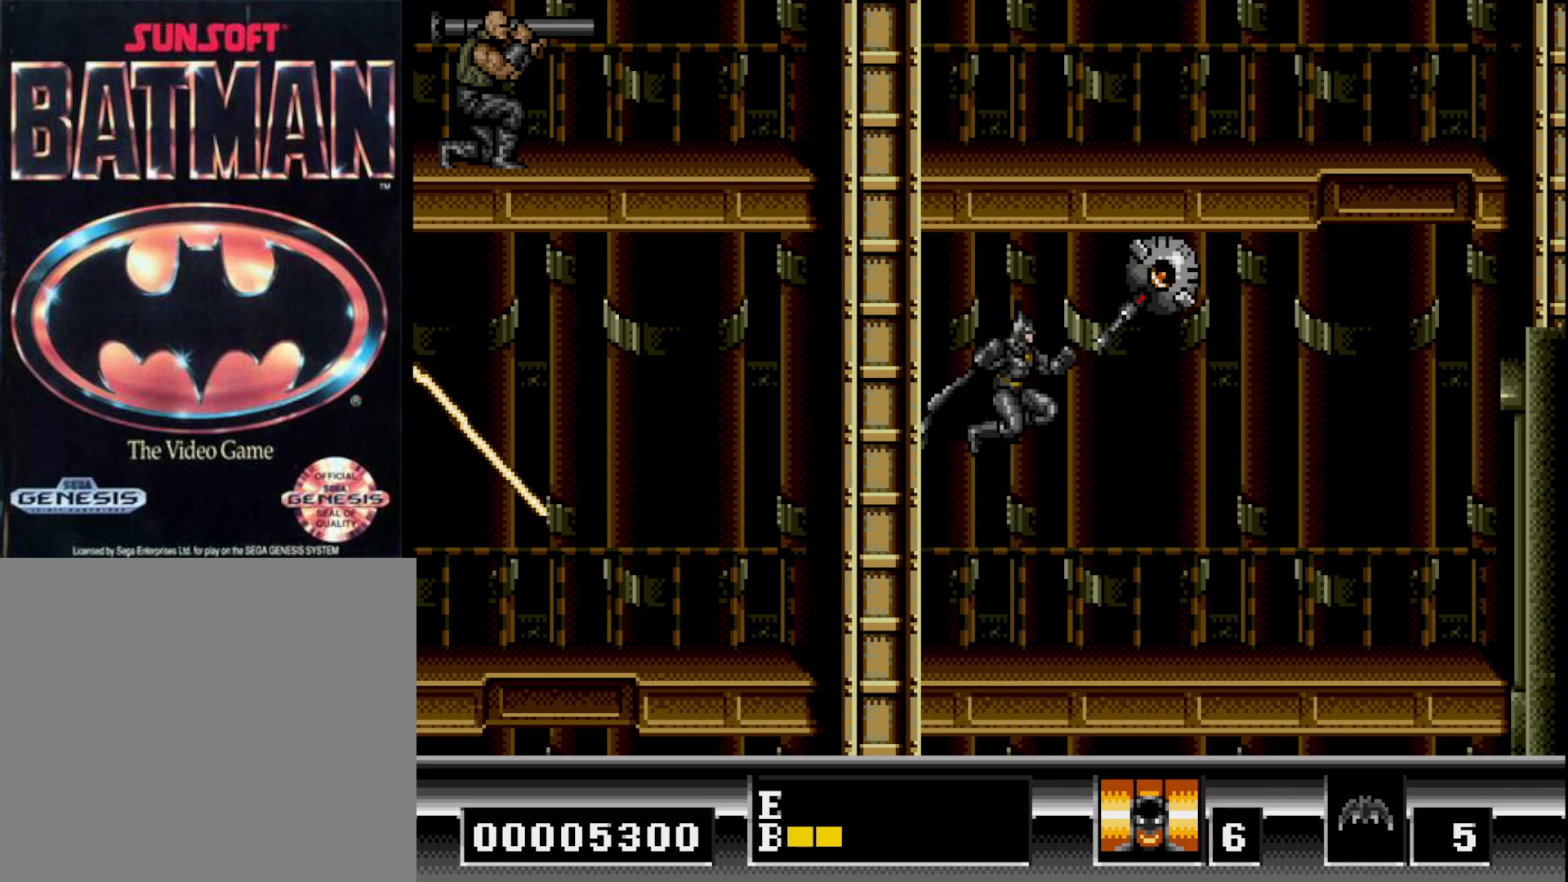
{"buttons": ["DPAD_RIGHT"], "right_stick": "center", "events": [[33, "B", "up"], [100, "A", "up"], [150, "A", "down"], [233, "A", "up"], [283, "A", "down"], [283, "DPAD_RIGHT", "up"], [367, "A", "up"], [483, "DPAD_RIGHT", "down"]]}
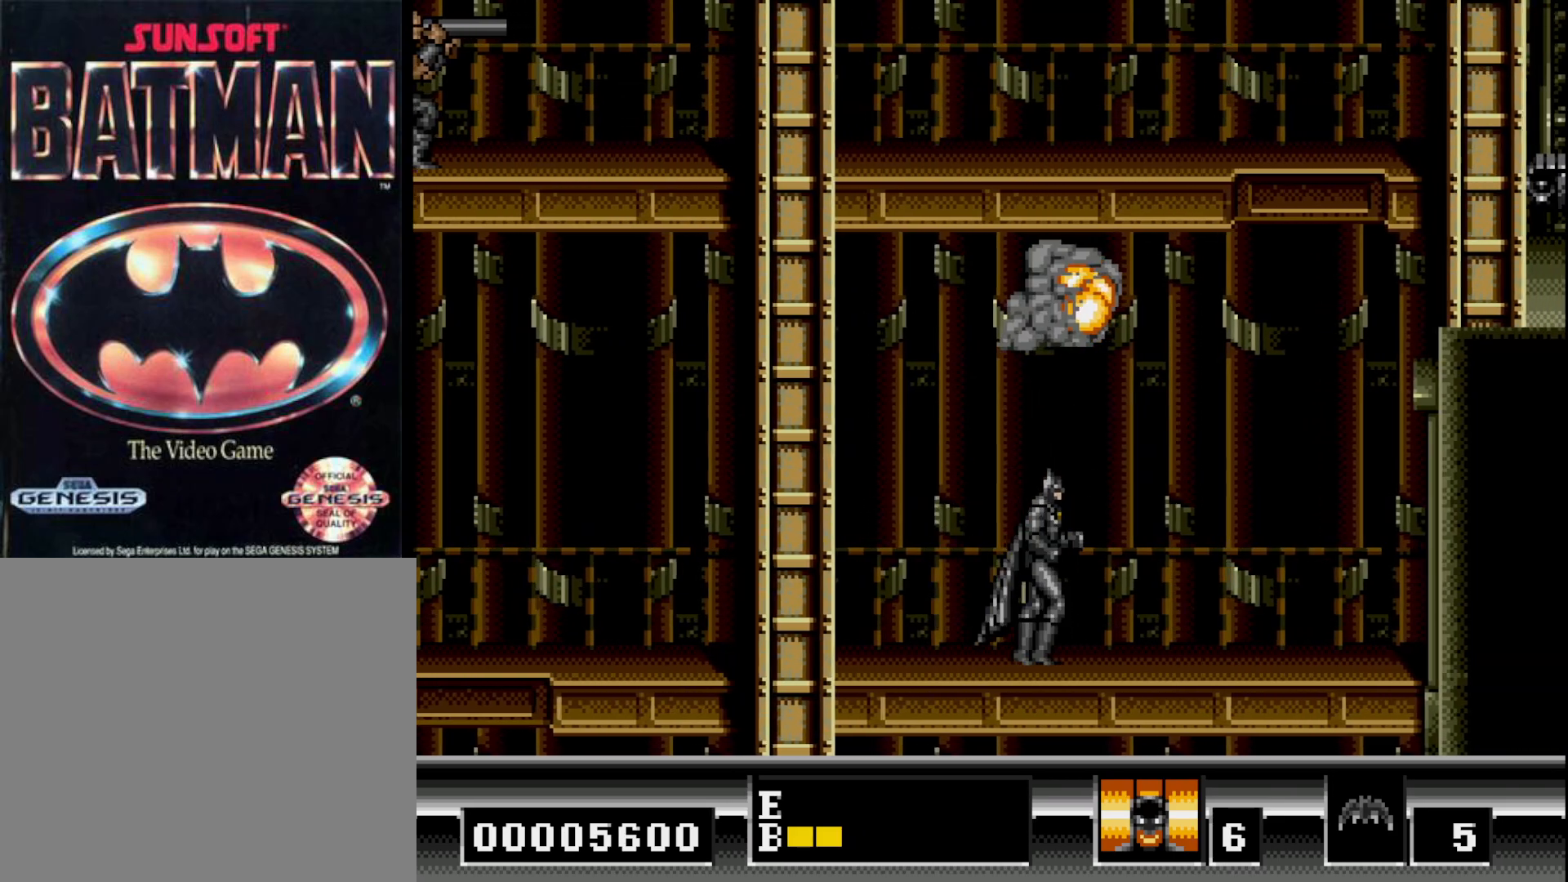
{"buttons": ["DPAD_RIGHT"], "right_stick": "center", "events": []}
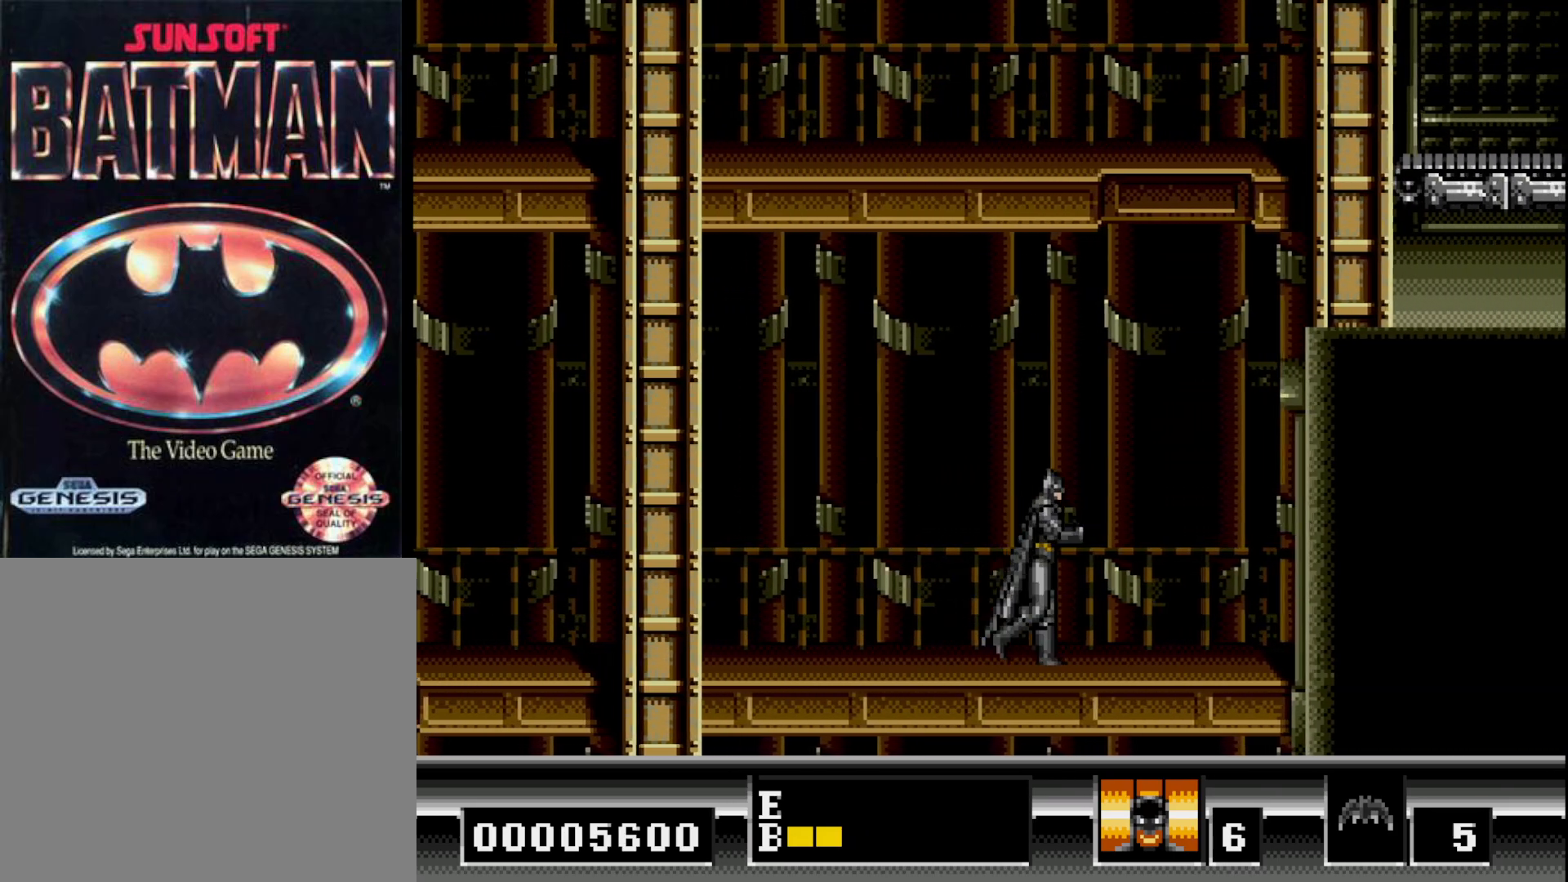
{"buttons": ["DPAD_UP"], "right_stick": "center", "events": [[483, "DPAD_RIGHT", "up"], [483, "DPAD_UP", "down"]]}
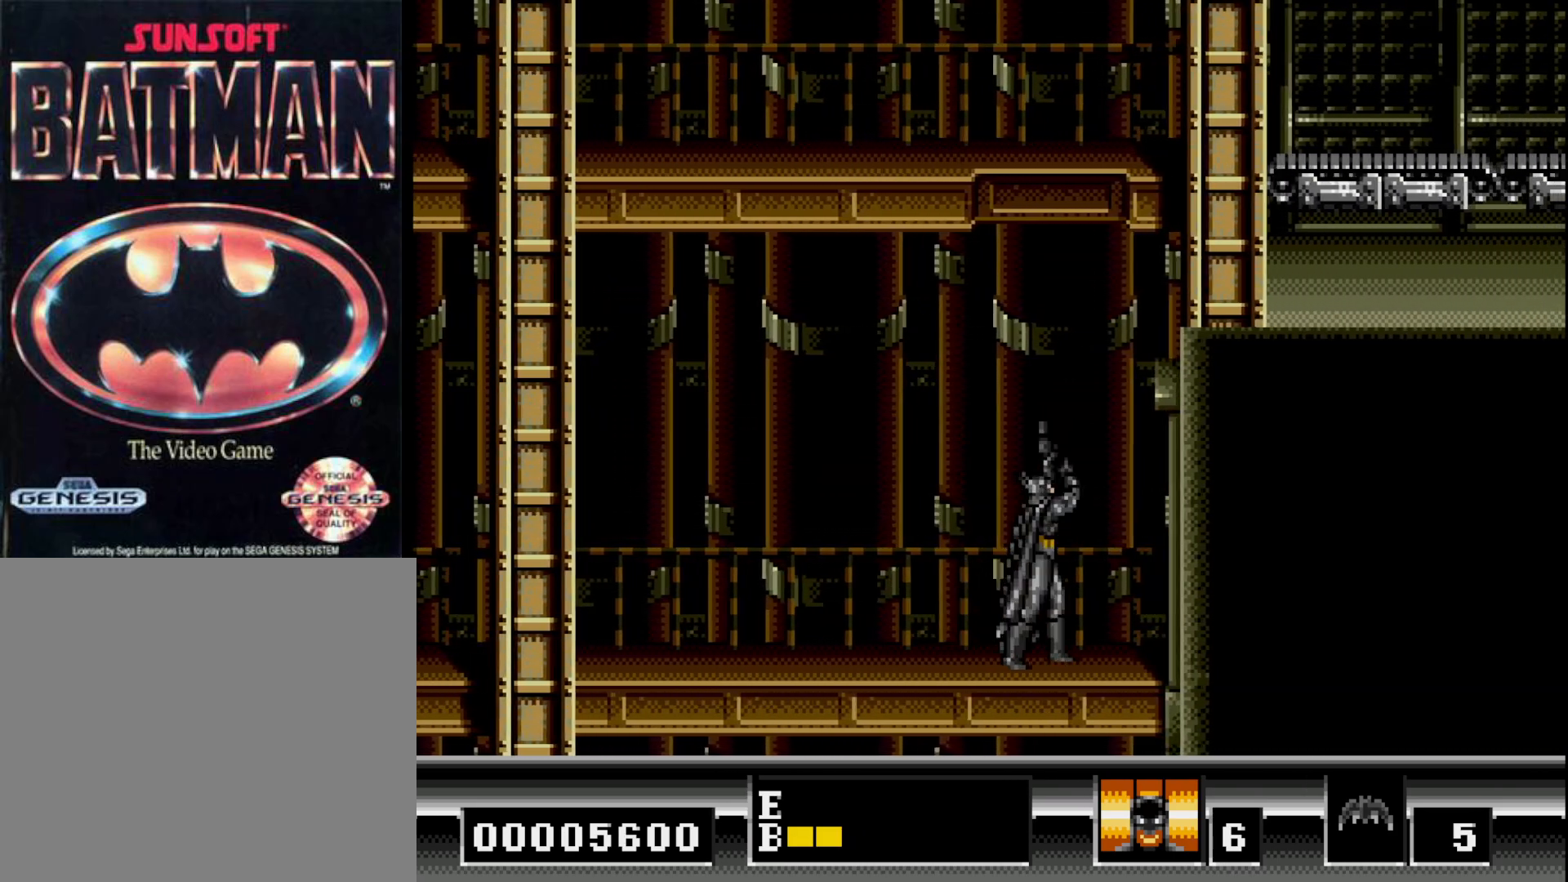
{"buttons": ["DPAD_UP"], "right_stick": "center", "events": [[50, "B", "down"], [233, "B", "up"]]}
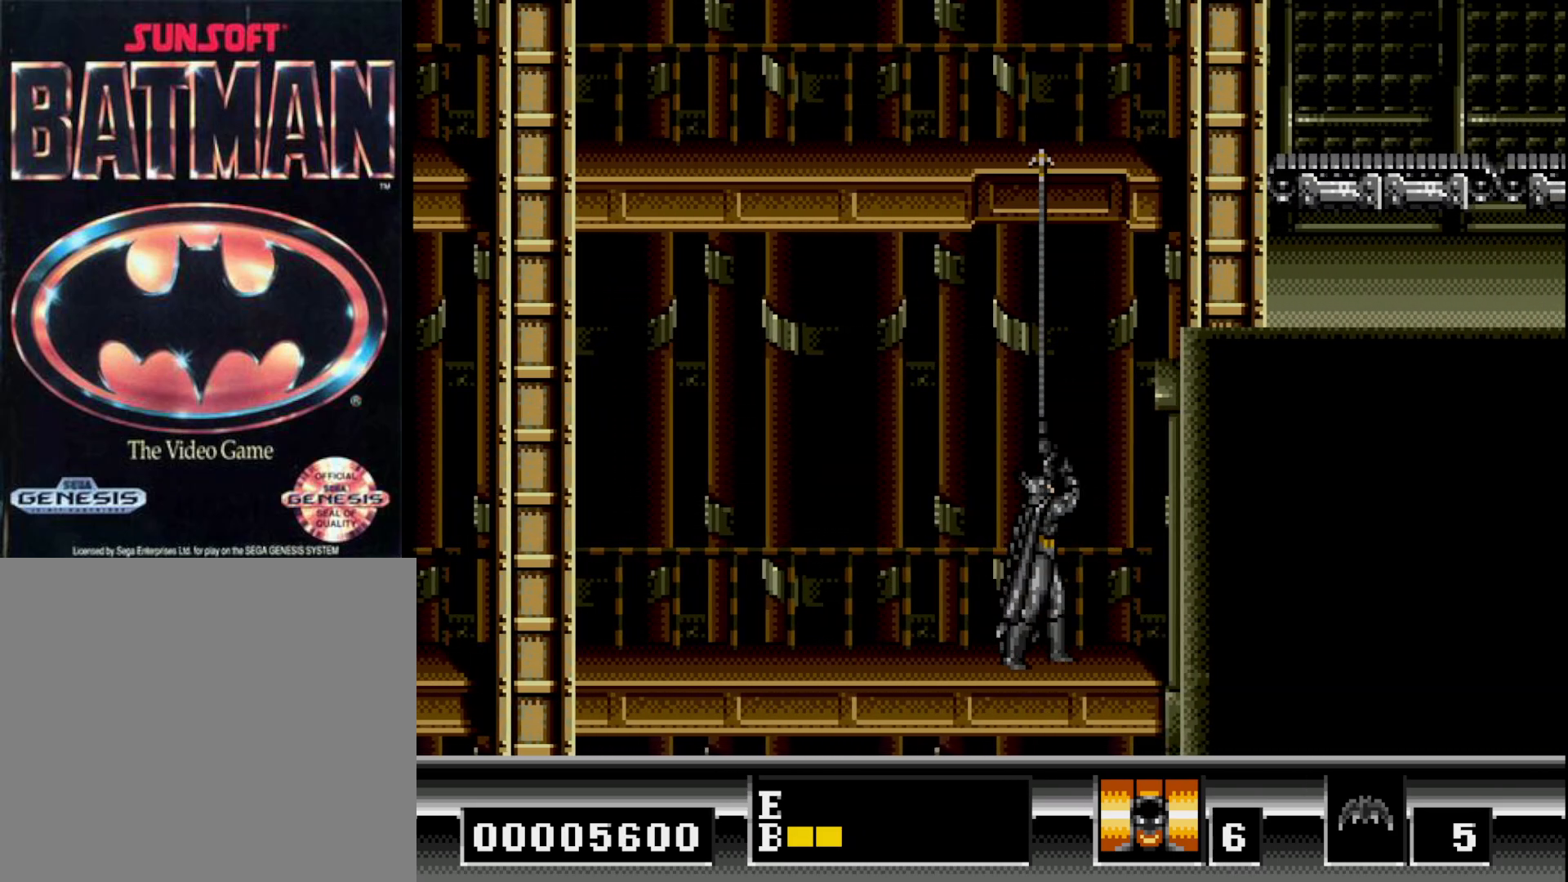
{"buttons": ["DPAD_LEFT"], "right_stick": "center", "events": [[50, "B", "down"], [150, "B", "up"], [300, "DPAD_UP", "up"], [433, "DPAD_LEFT", "down"]]}
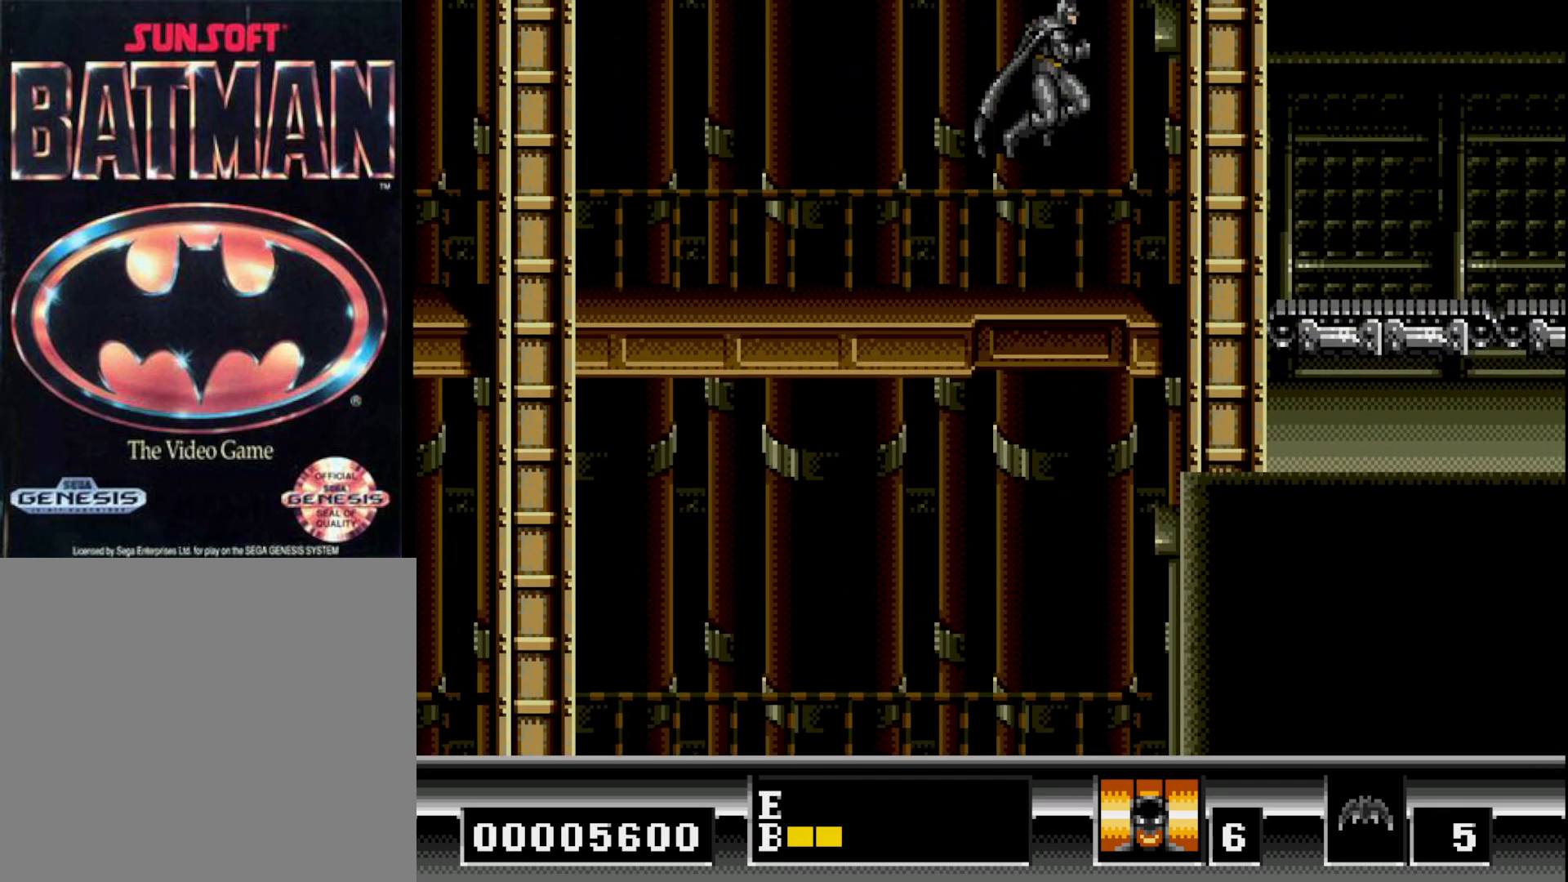
{"buttons": ["DPAD_LEFT"], "right_stick": "center", "events": []}
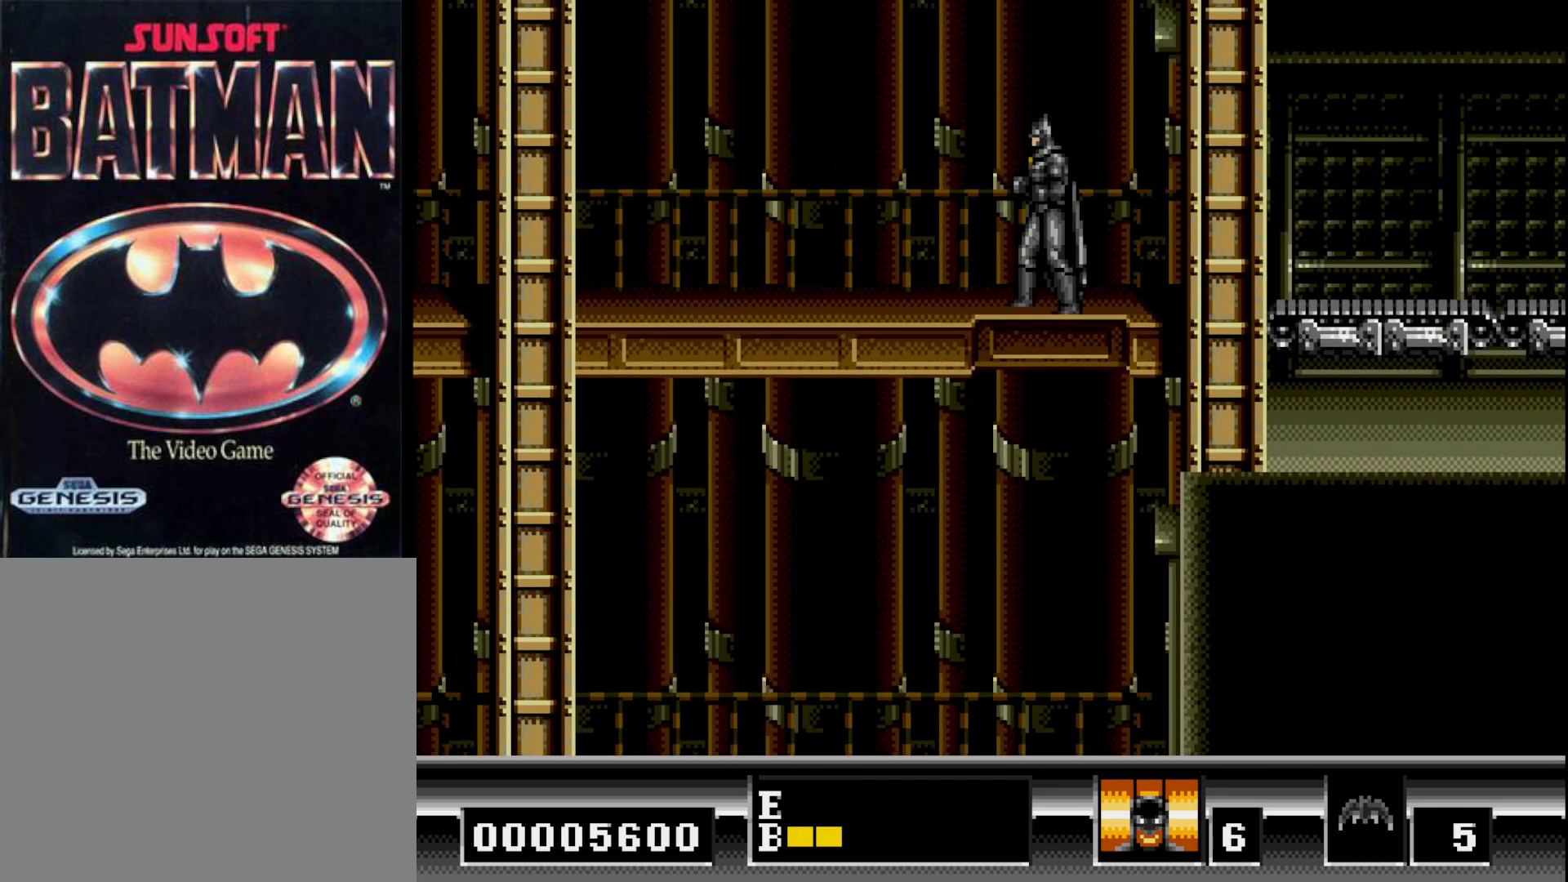
{"buttons": ["B", "DPAD_LEFT"], "right_stick": "center", "events": [[433, "B", "down"]]}
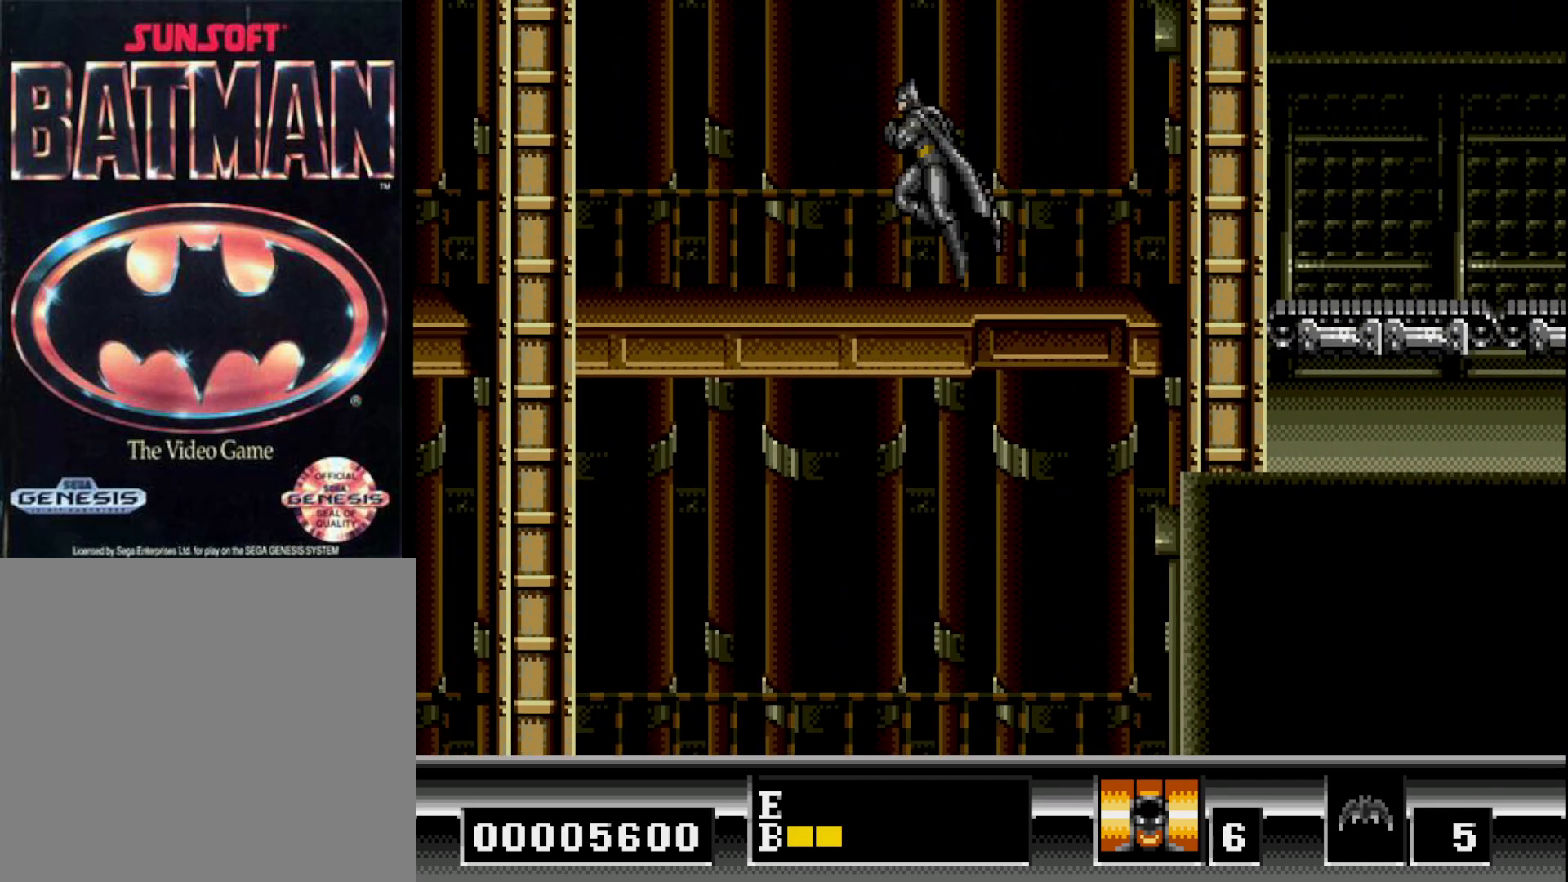
{"buttons": ["DPAD_LEFT"], "right_stick": "center", "events": [[17, "B", "up"]]}